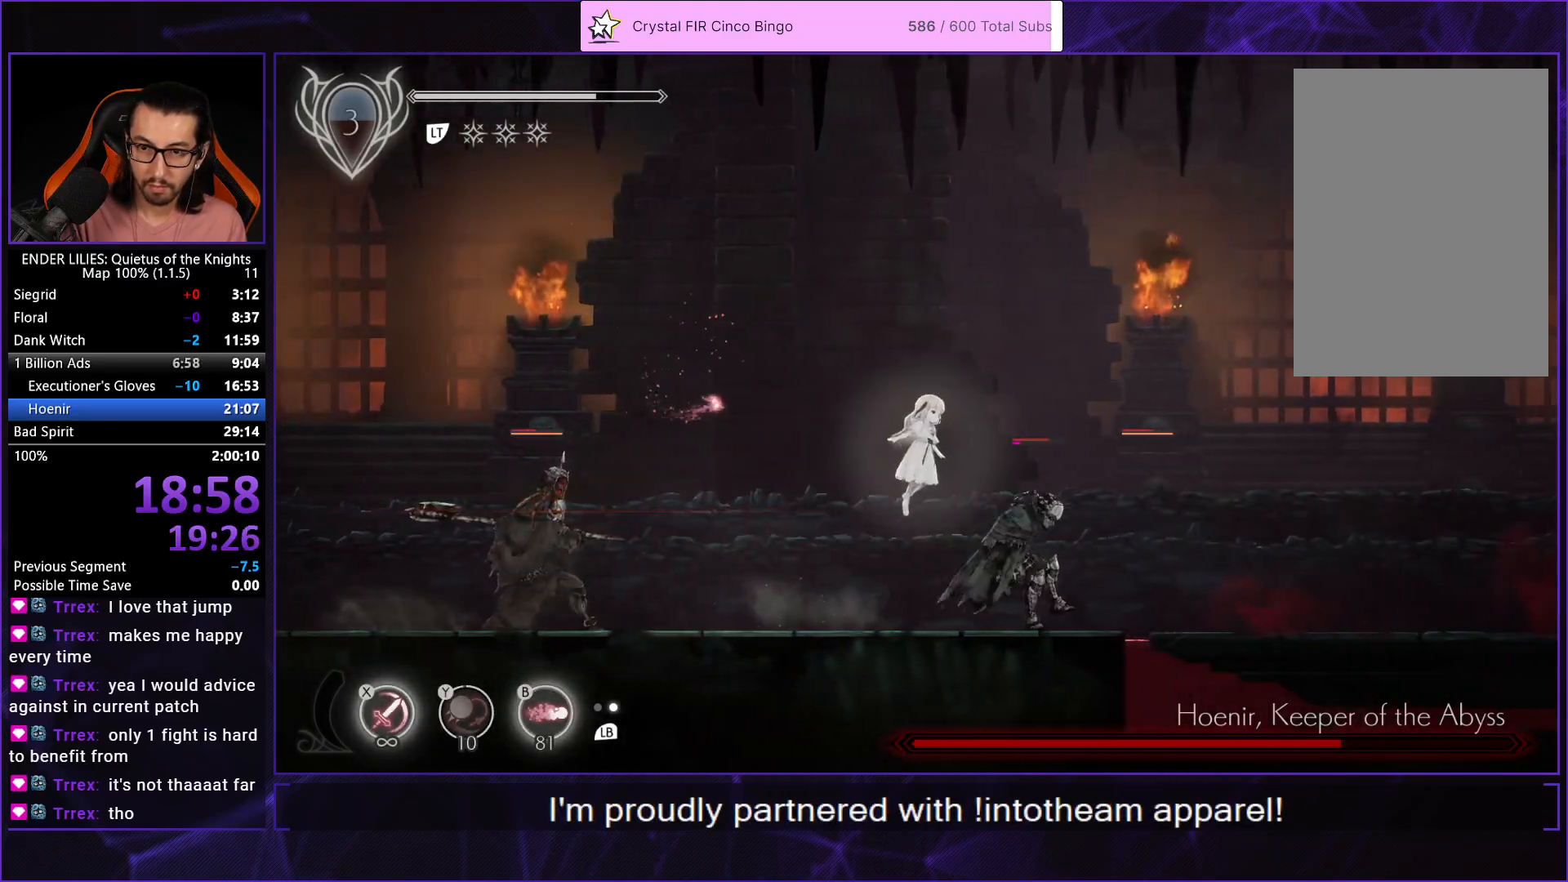
Gameplay with a controller (Xbox layout); each line is a JSON object with the inputs held at the frame after it. "events" lists button and stick changes between this image and that frame as [ms after this image, input, new state], when the widget could be followed in between. This document gives stick clicks only as held states, not as events.
{"buttons": ["DPAD_RIGHT"], "left_stick": "center", "right_stick": "center", "events": [[17, "A", "down"], [183, "A", "up"], [333, "L1", "down"], [500, "L1", "up"]]}
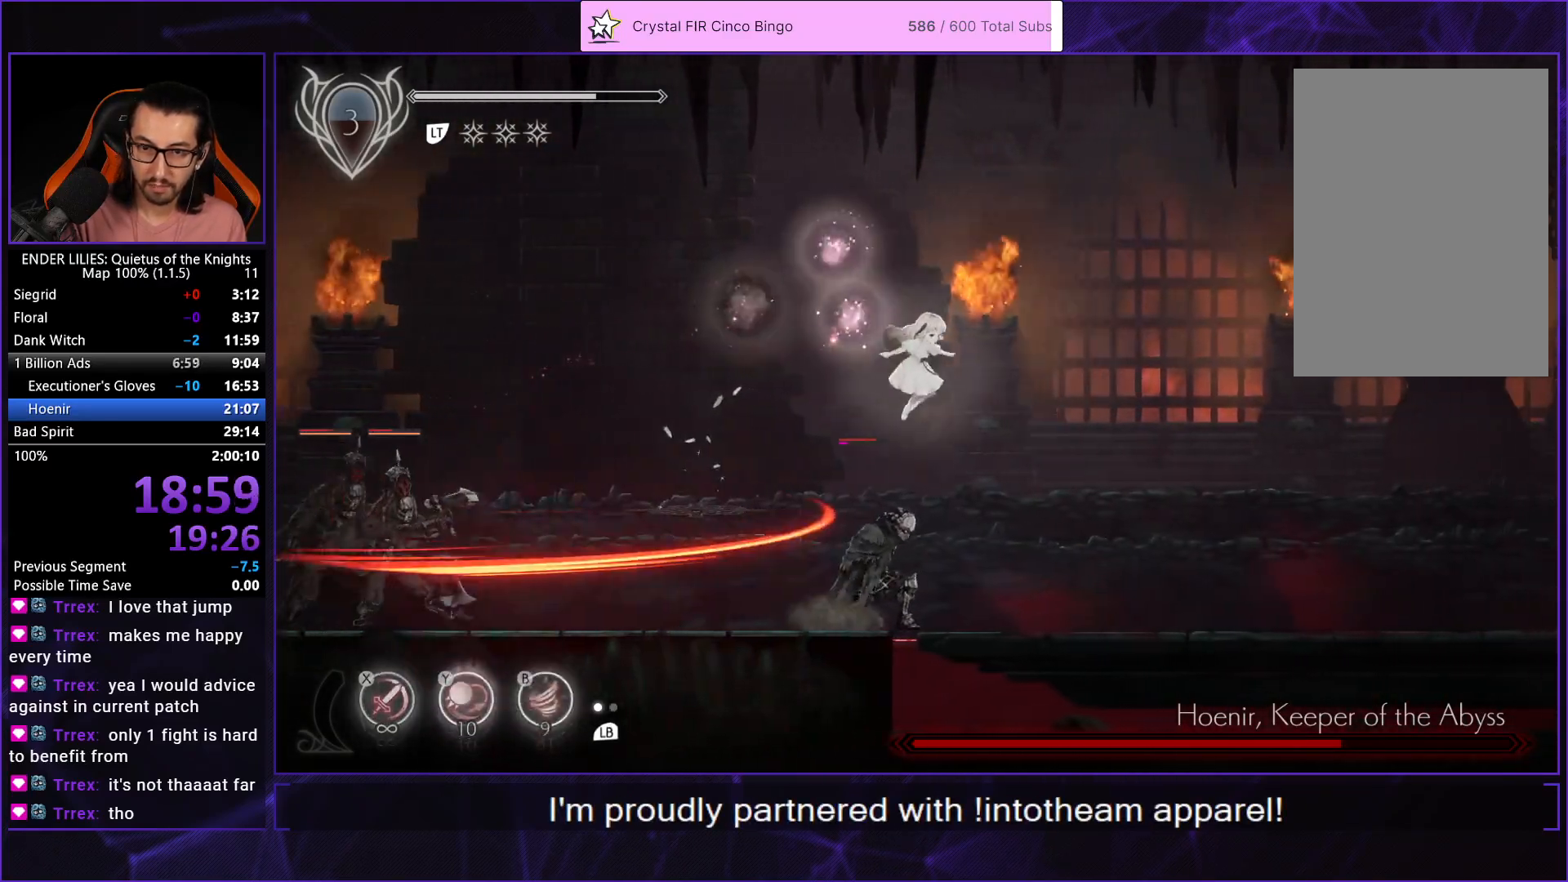
{"buttons": ["DPAD_RIGHT"], "left_stick": "center", "right_stick": "center", "events": [[183, "DPAD_RIGHT", "up"], [217, "DPAD_LEFT", "down"], [283, "X", "down"], [333, "DPAD_LEFT", "up"], [333, "X", "up"], [383, "DPAD_RIGHT", "down"]]}
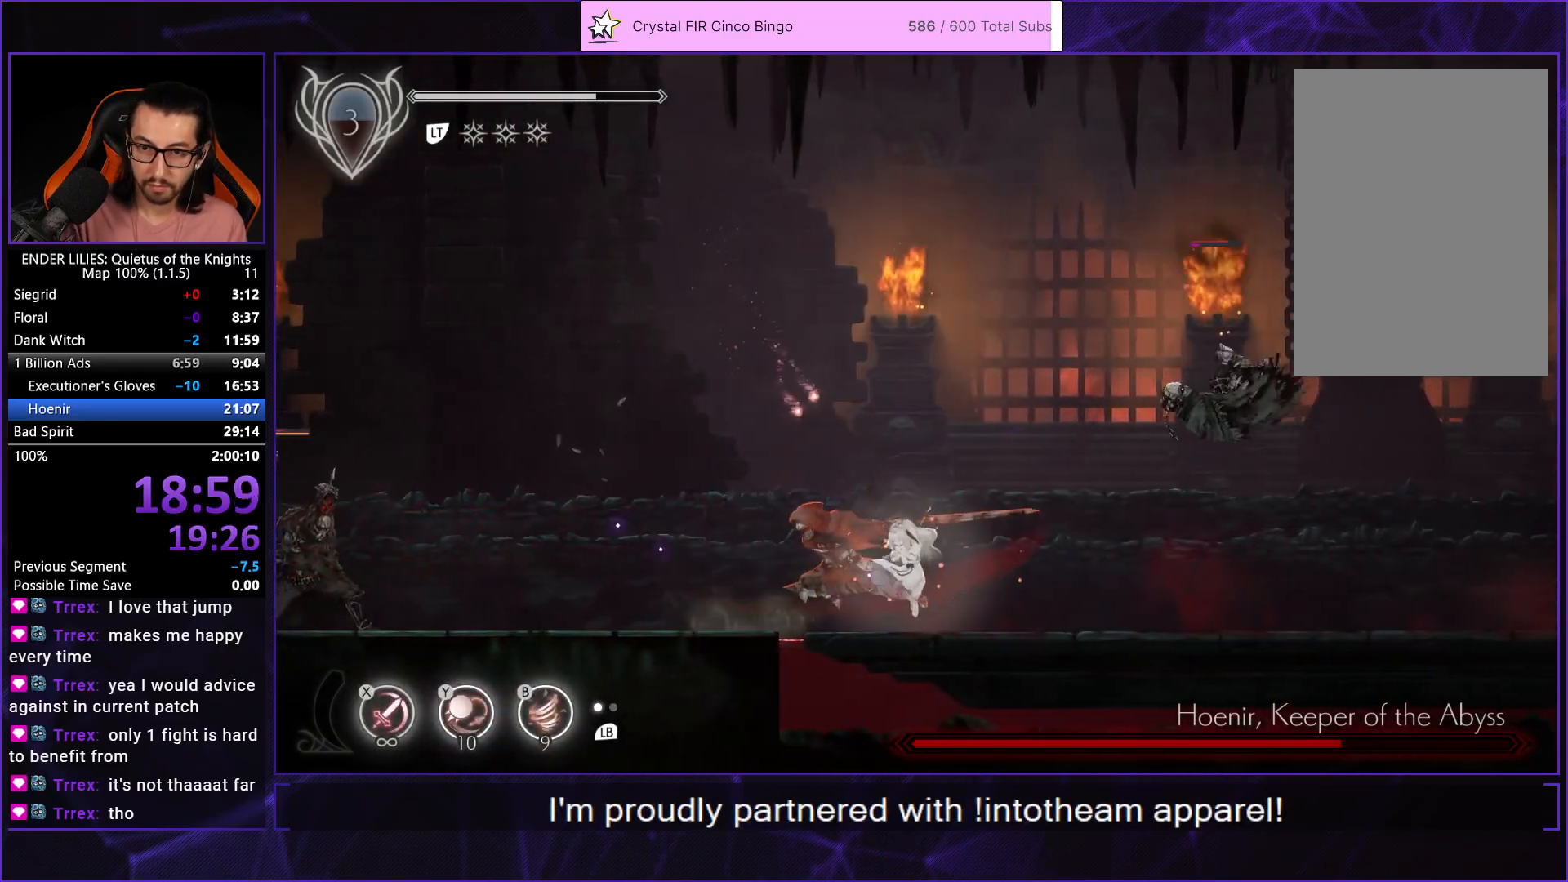
{"buttons": ["X", "DPAD_RIGHT"], "left_stick": "center", "right_stick": "center", "events": [[33, "R1", "down"], [183, "R1", "up"], [467, "X", "down"]]}
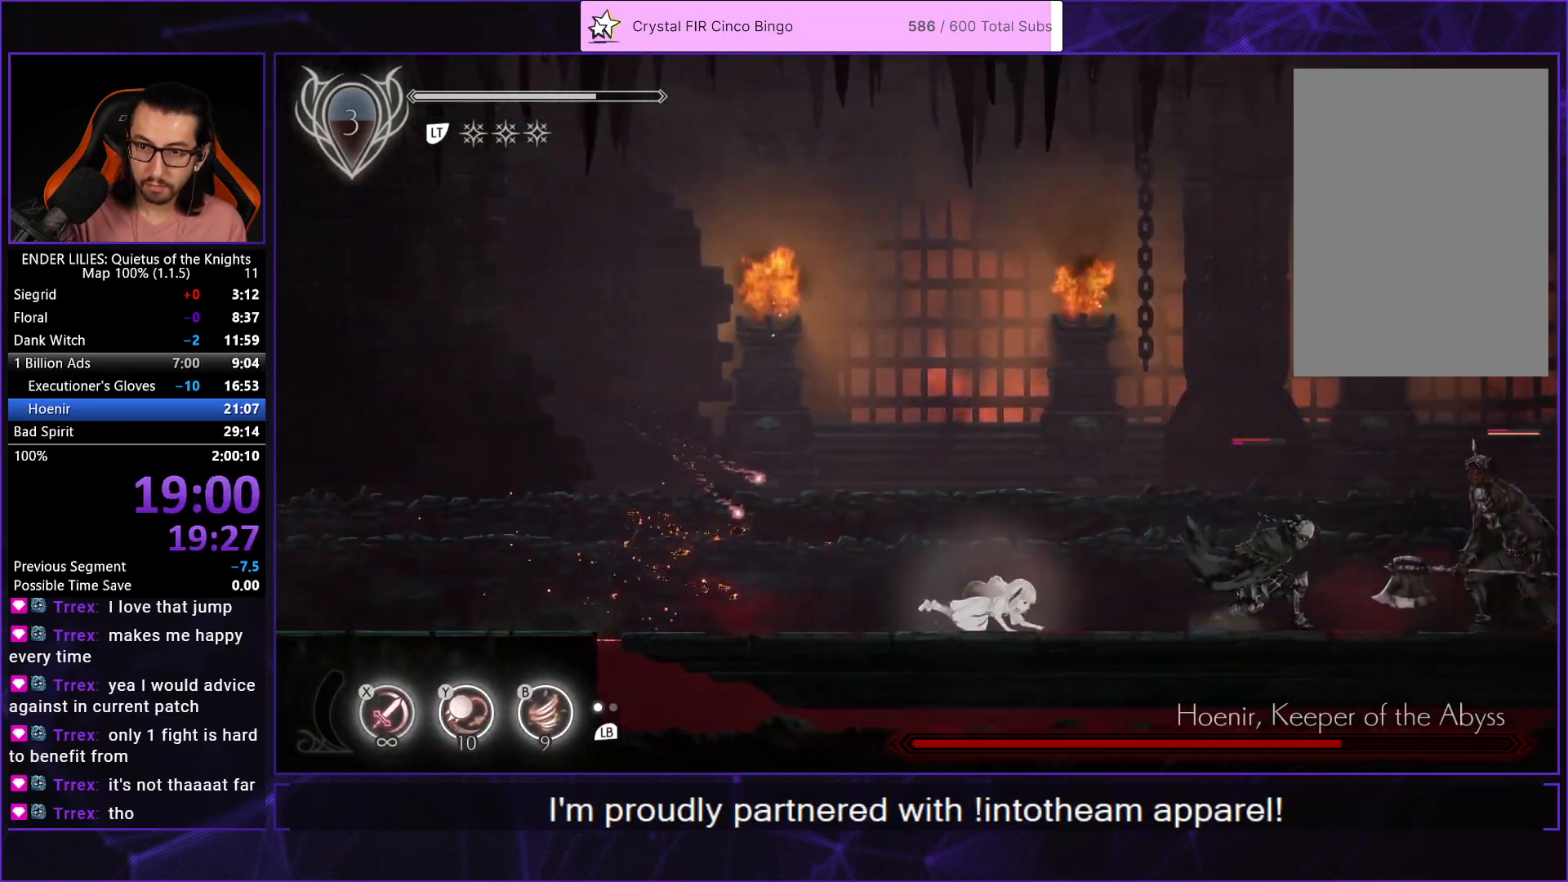
{"buttons": ["DPAD_RIGHT"], "left_stick": "center", "right_stick": "center", "events": [[50, "X", "up"], [133, "X", "down"], [200, "X", "up"], [267, "X", "down"], [350, "X", "up"], [417, "X", "down"], [500, "X", "up"]]}
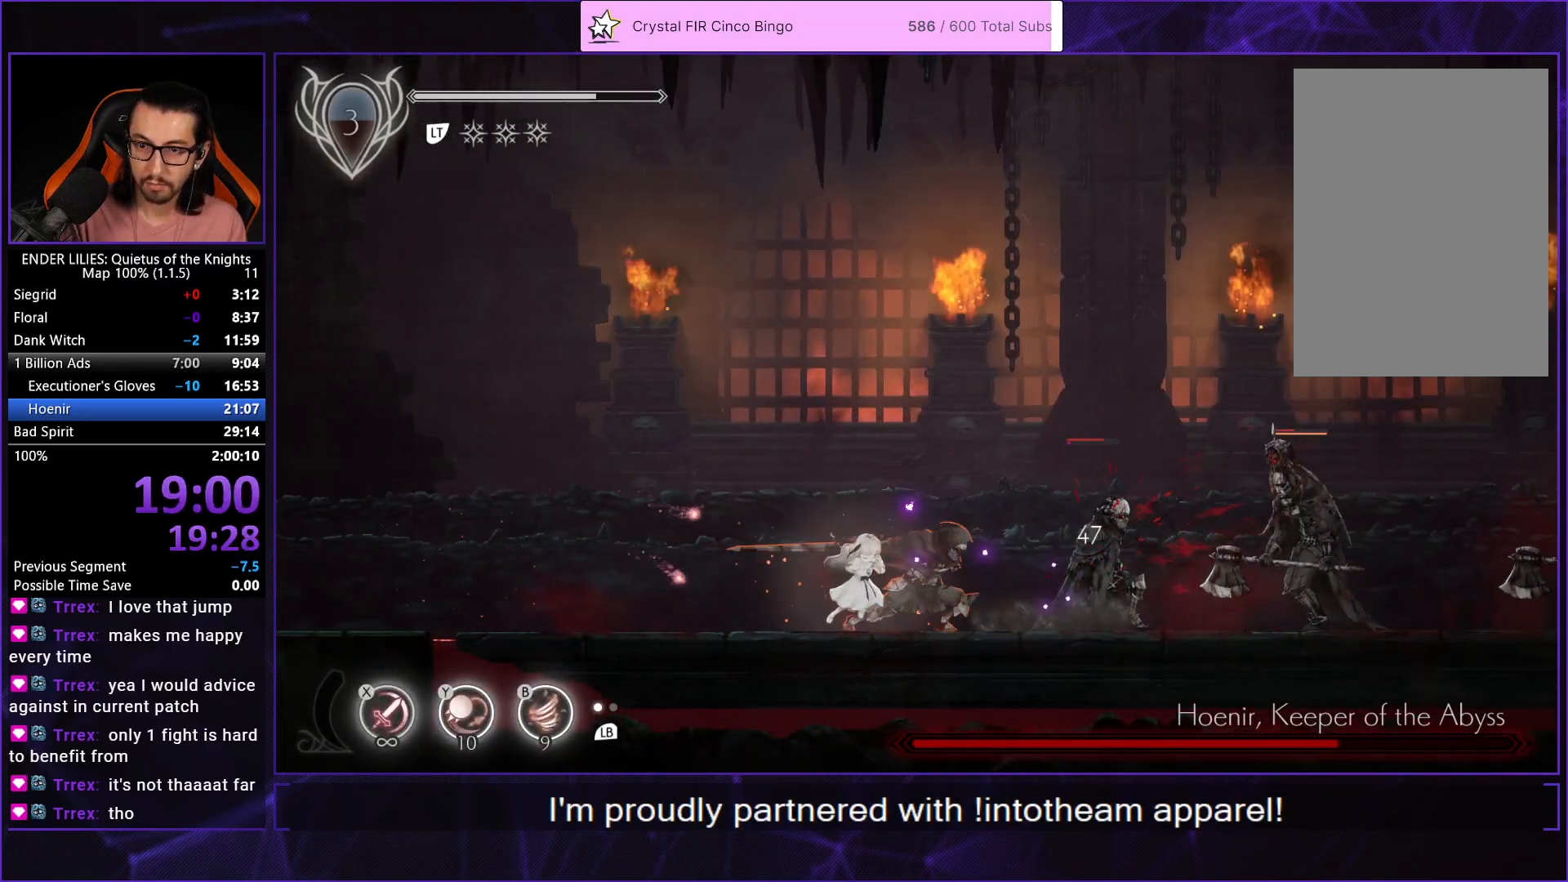
{"buttons": ["X"], "left_stick": "center", "right_stick": "center", "events": [[50, "X", "down"], [133, "DPAD_RIGHT", "up"], [167, "X", "up"], [200, "X", "down"], [300, "X", "up"], [350, "X", "down"], [433, "X", "up"], [483, "X", "down"]]}
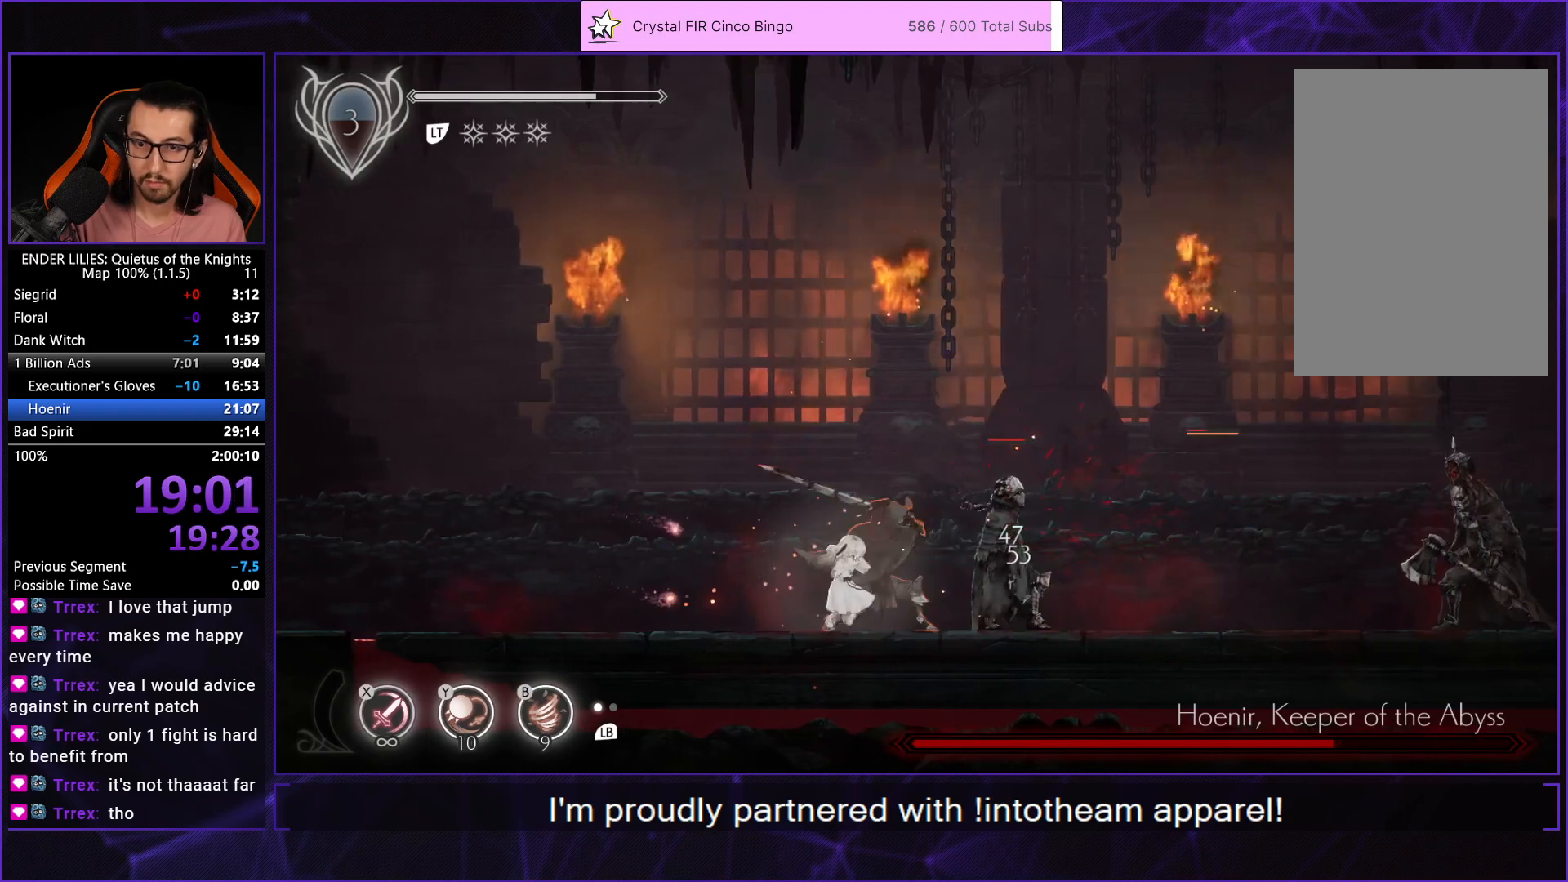
{"buttons": ["DPAD_RIGHT"], "left_stick": "center", "right_stick": "center", "events": [[67, "X", "up"], [117, "X", "down"], [217, "L1", "down"], [217, "X", "up"], [267, "X", "down"], [333, "L1", "up"], [333, "X", "up"], [400, "X", "down"], [467, "DPAD_RIGHT", "down"], [483, "X", "up"]]}
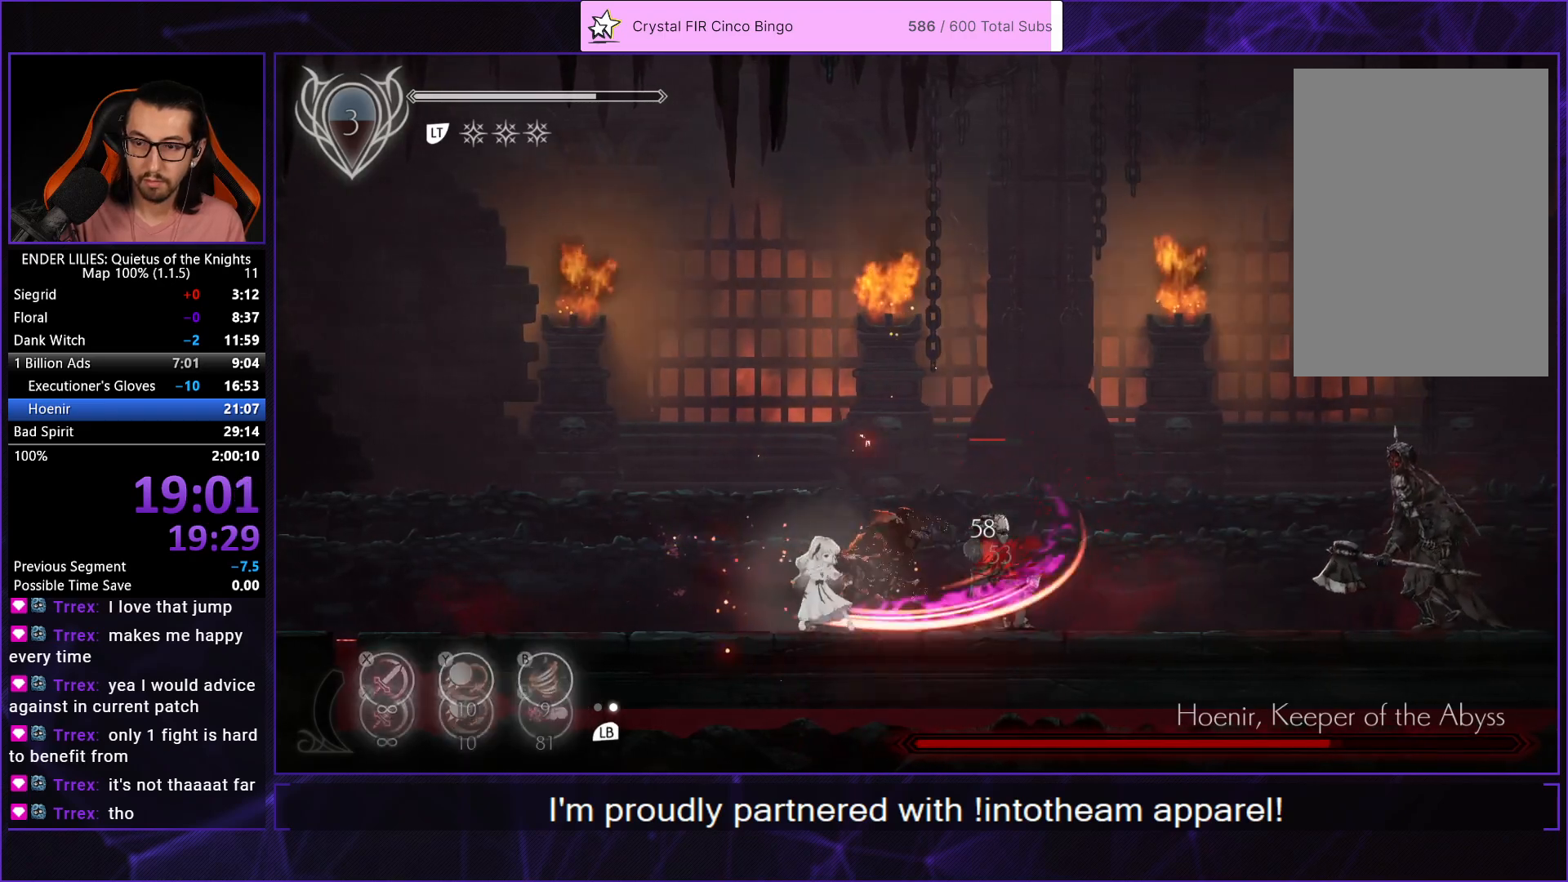
{"buttons": ["X"], "left_stick": "center", "right_stick": "center", "events": [[33, "X", "down"], [133, "X", "up"], [183, "X", "down"], [217, "DPAD_RIGHT", "up"], [267, "X", "up"], [333, "X", "down"], [400, "X", "up"], [467, "X", "down"]]}
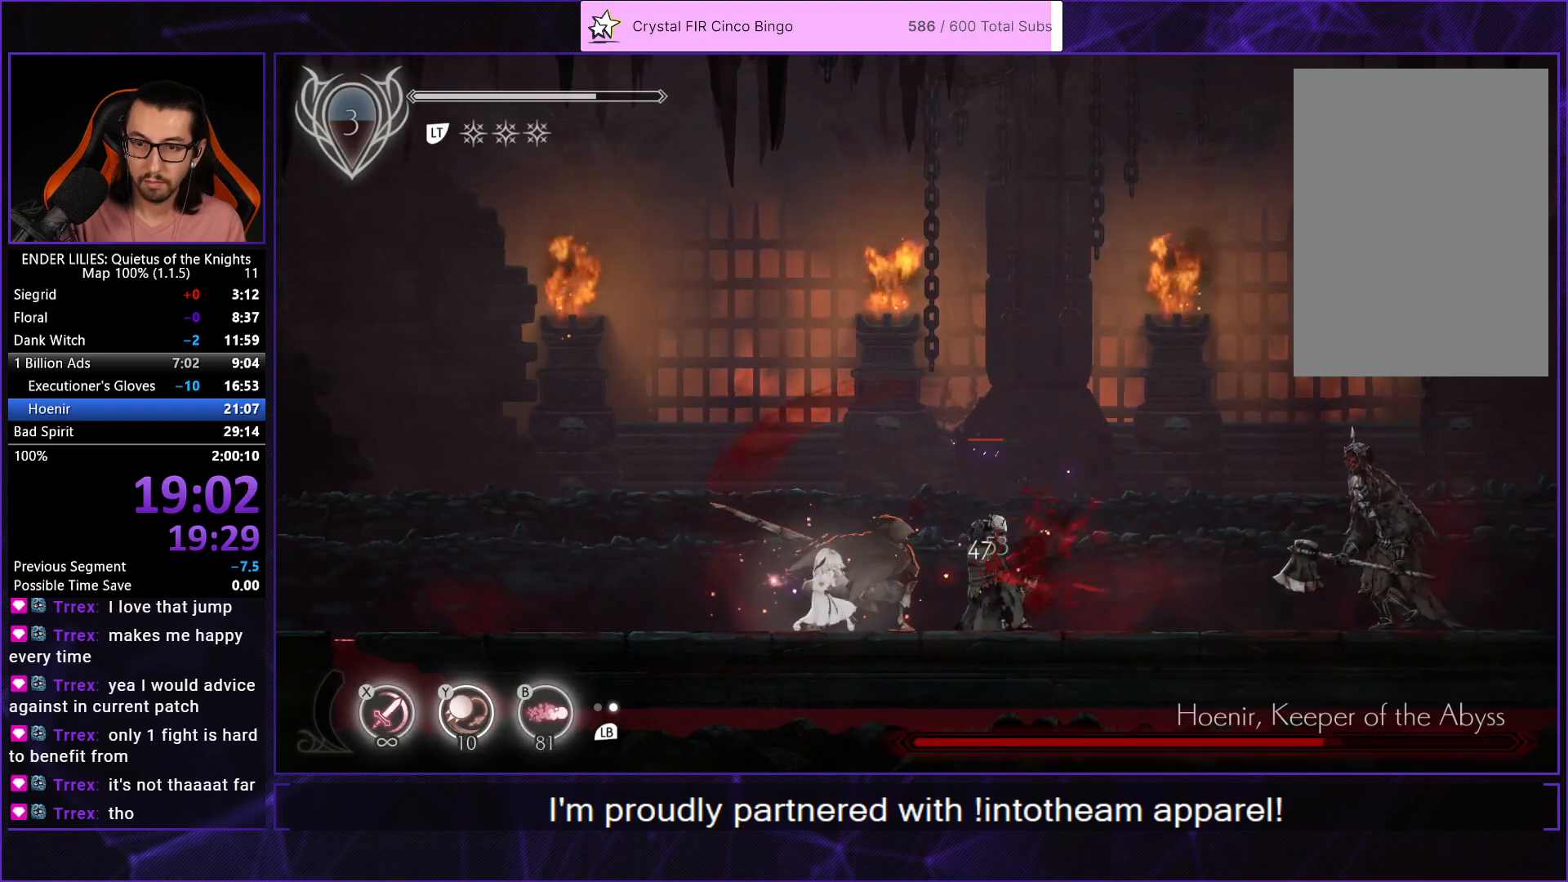
{"buttons": ["L1"], "left_stick": "center", "right_stick": "center", "events": [[67, "X", "up"], [117, "X", "down"], [217, "X", "up"], [300, "X", "down"], [400, "X", "up"], [417, "L1", "down"]]}
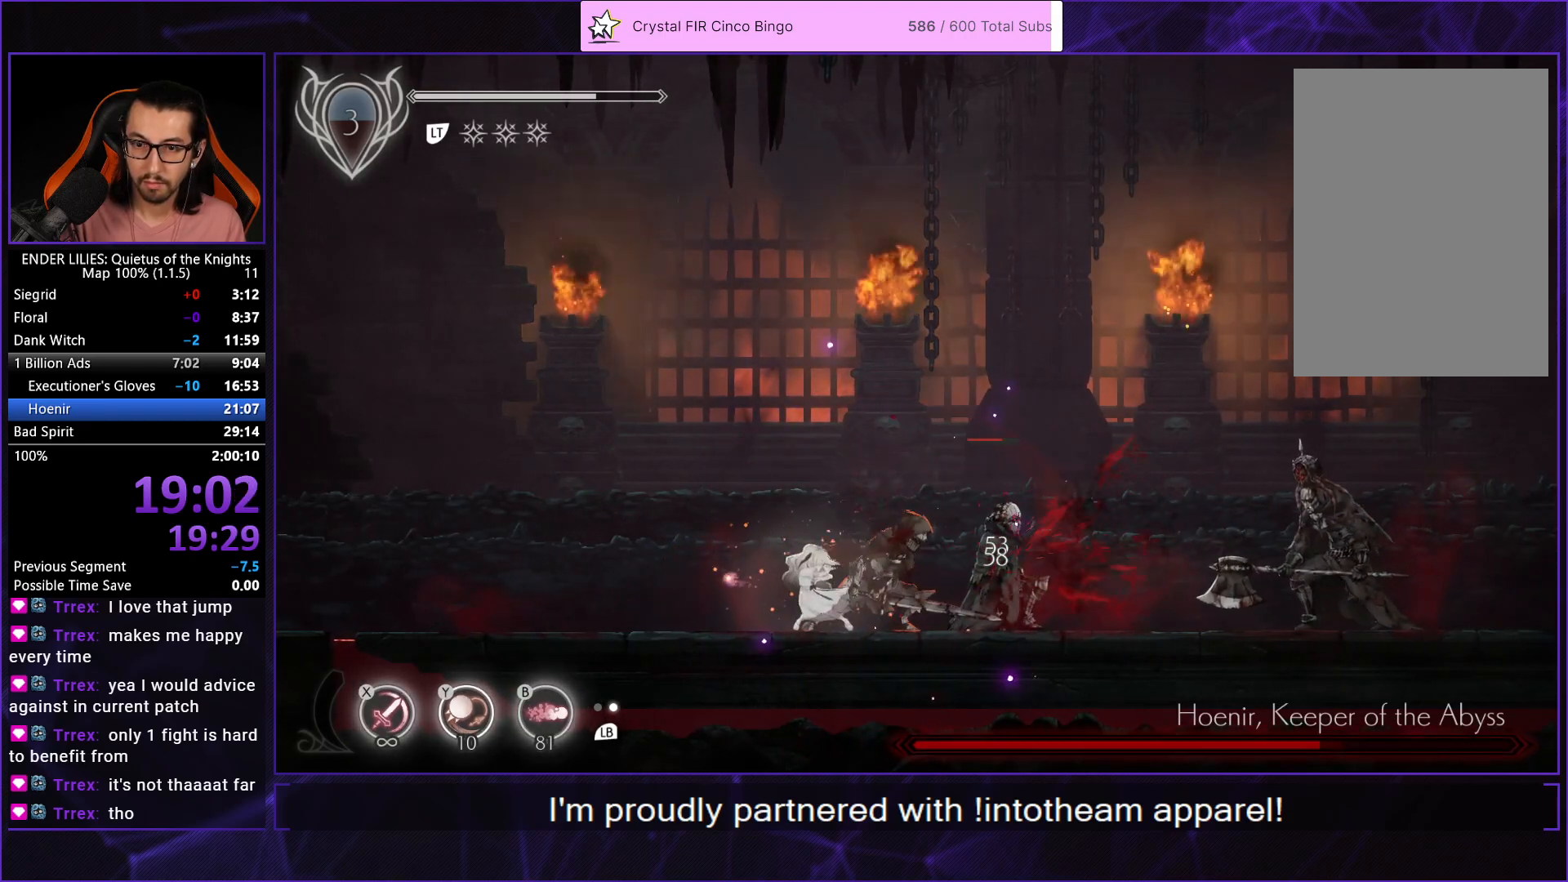
{"buttons": ["DPAD_RIGHT"], "left_stick": "center", "right_stick": "center", "events": [[50, "DPAD_RIGHT", "down"], [50, "L1", "up"], [67, "X", "down"], [133, "X", "up"], [217, "X", "down"], [350, "X", "up"]]}
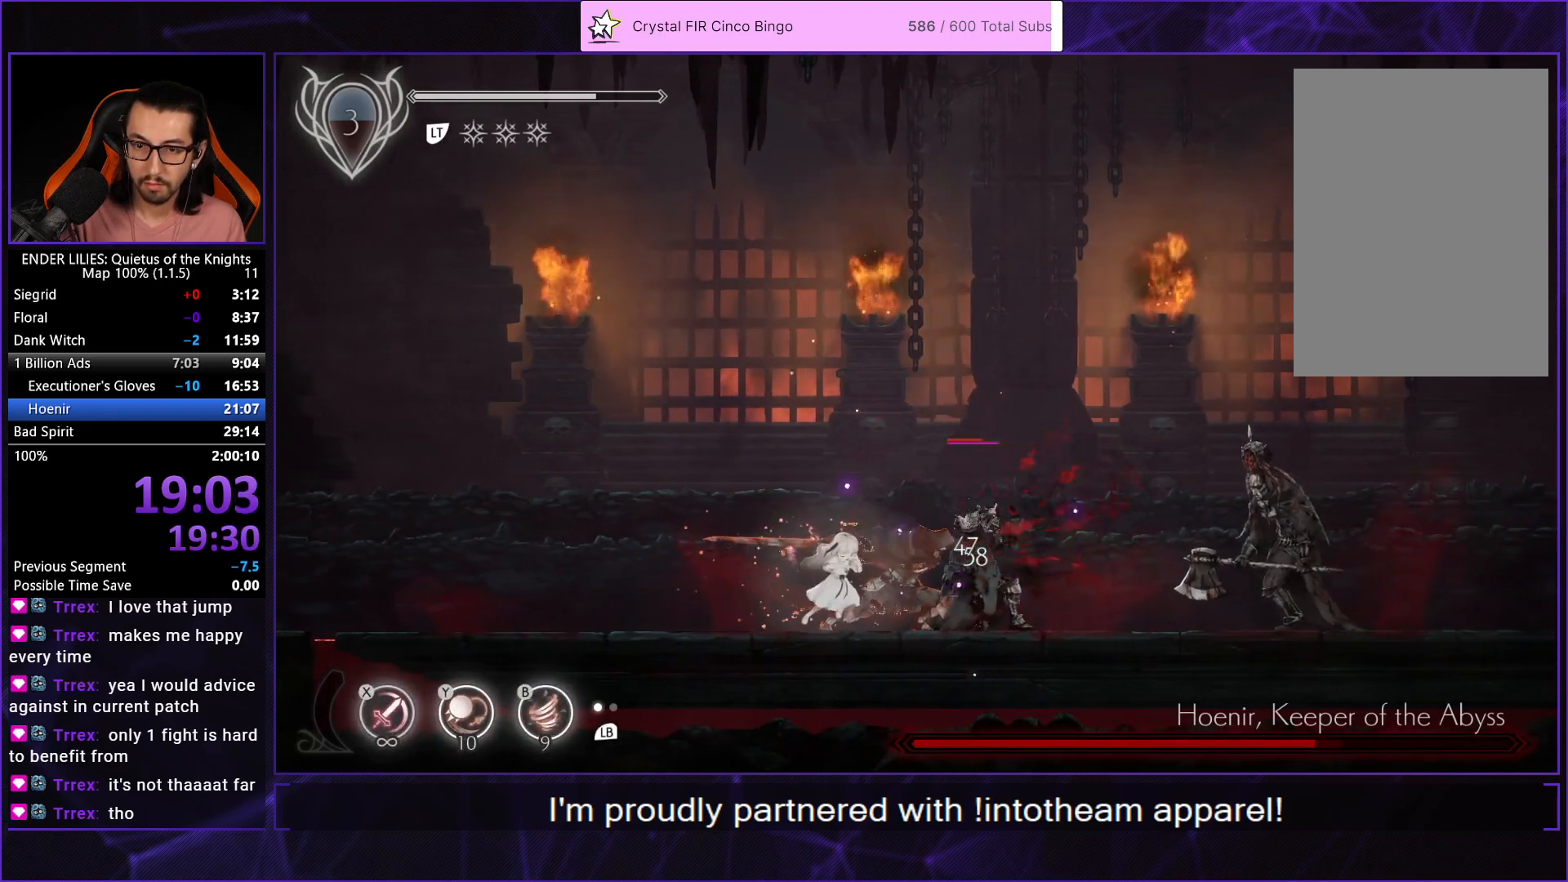
{"buttons": ["DPAD_RIGHT"], "left_stick": "center", "right_stick": "center", "events": [[167, "DPAD_RIGHT", "up"], [167, "X", "down"], [267, "X", "up"], [400, "DPAD_RIGHT", "down"]]}
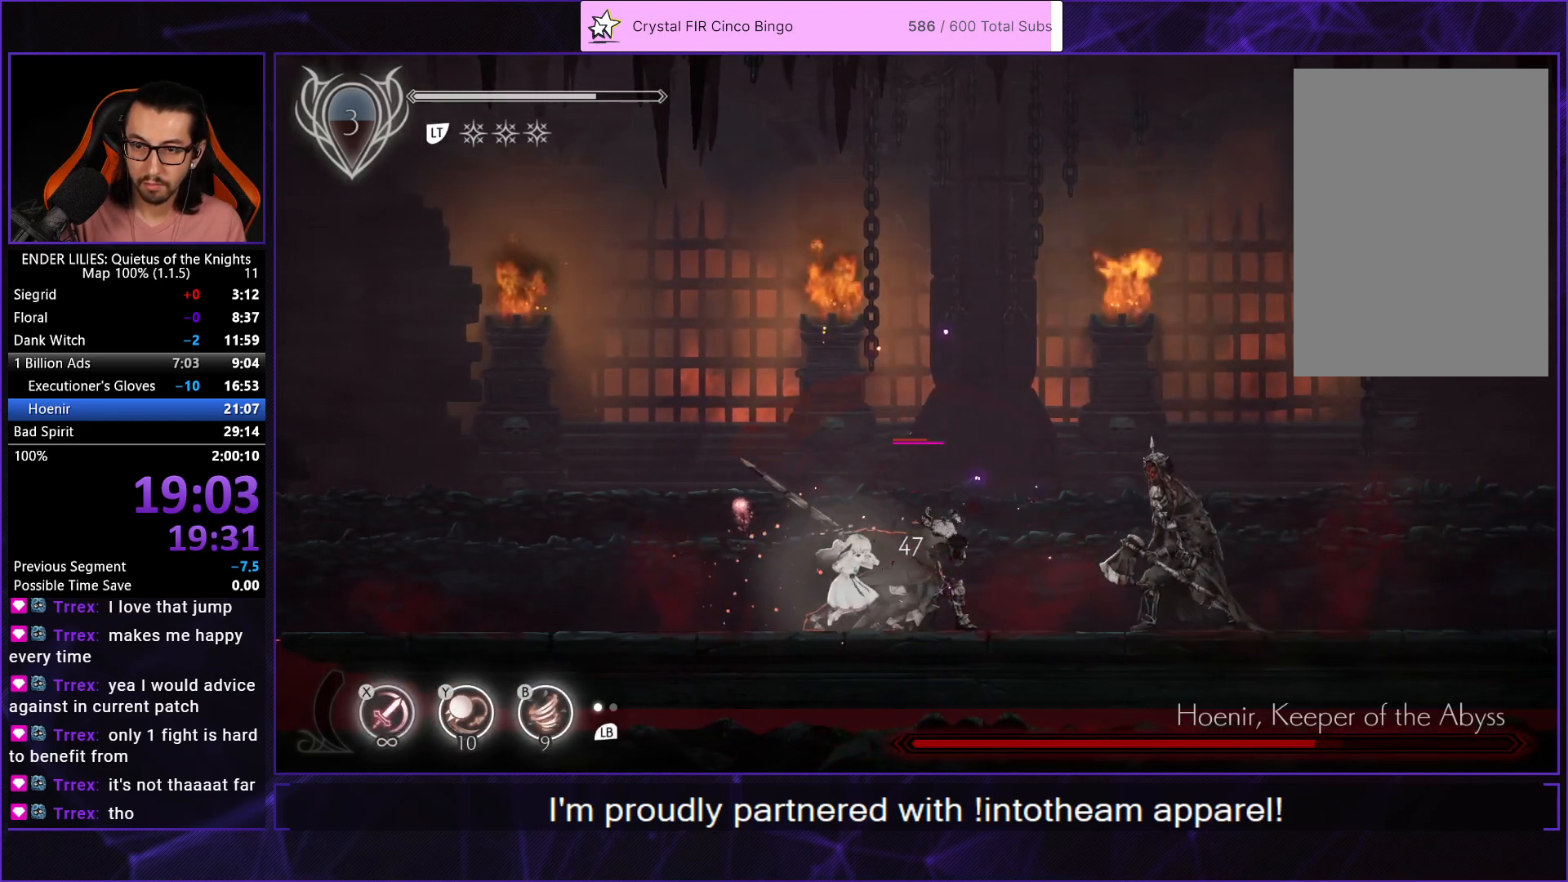
{"buttons": ["DPAD_RIGHT"], "left_stick": "center", "right_stick": "center", "events": [[67, "A", "down"], [217, "A", "up"]]}
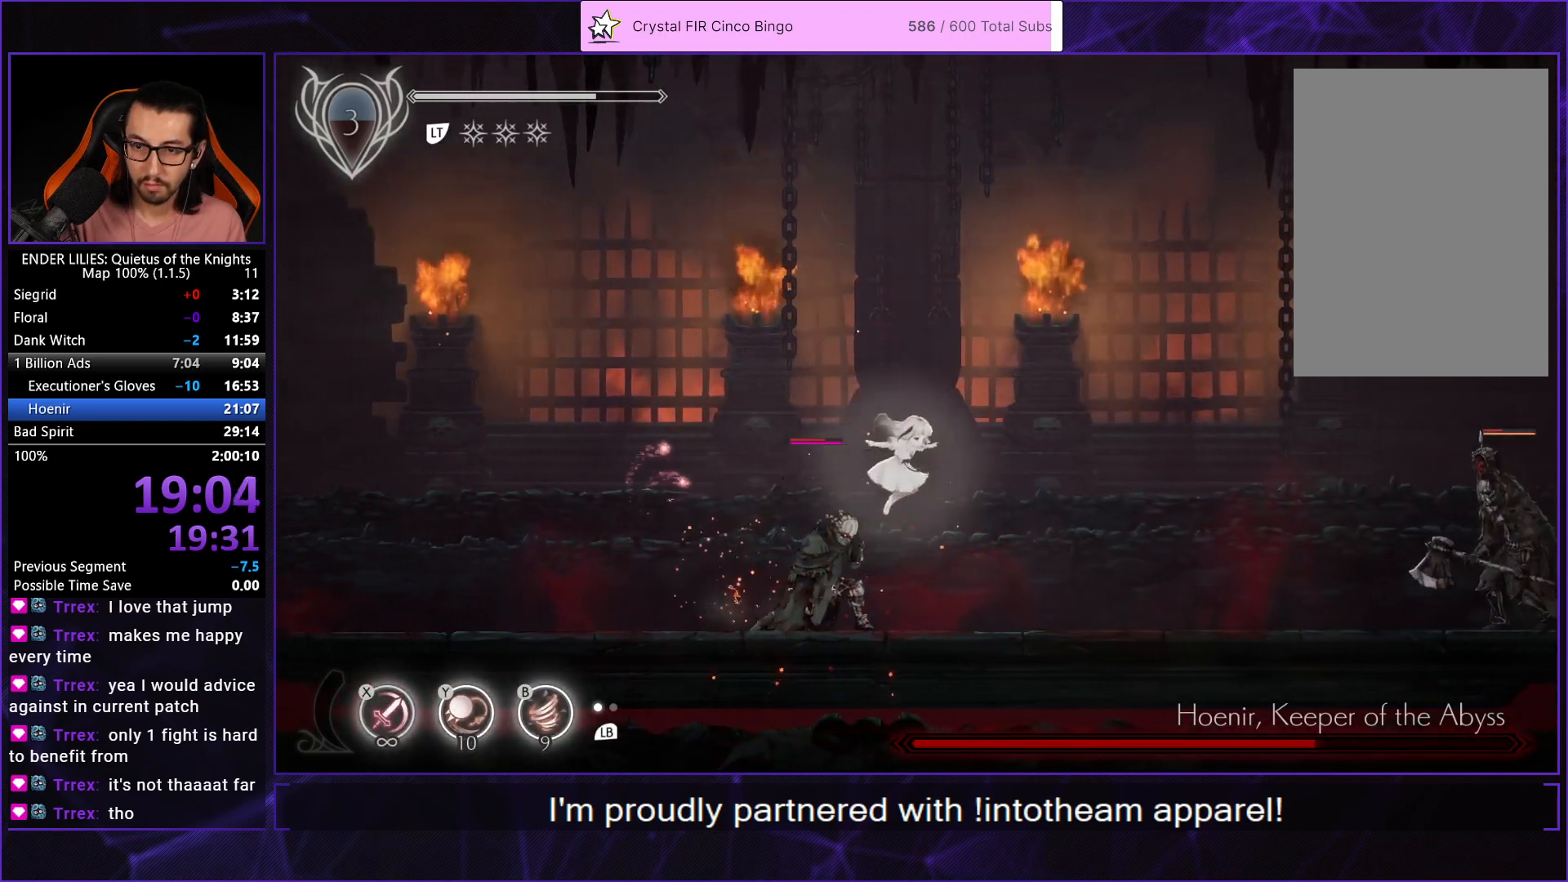
{"buttons": ["DPAD_RIGHT"], "left_stick": "center", "right_stick": "center", "events": [[300, "A", "down"], [467, "A", "up"]]}
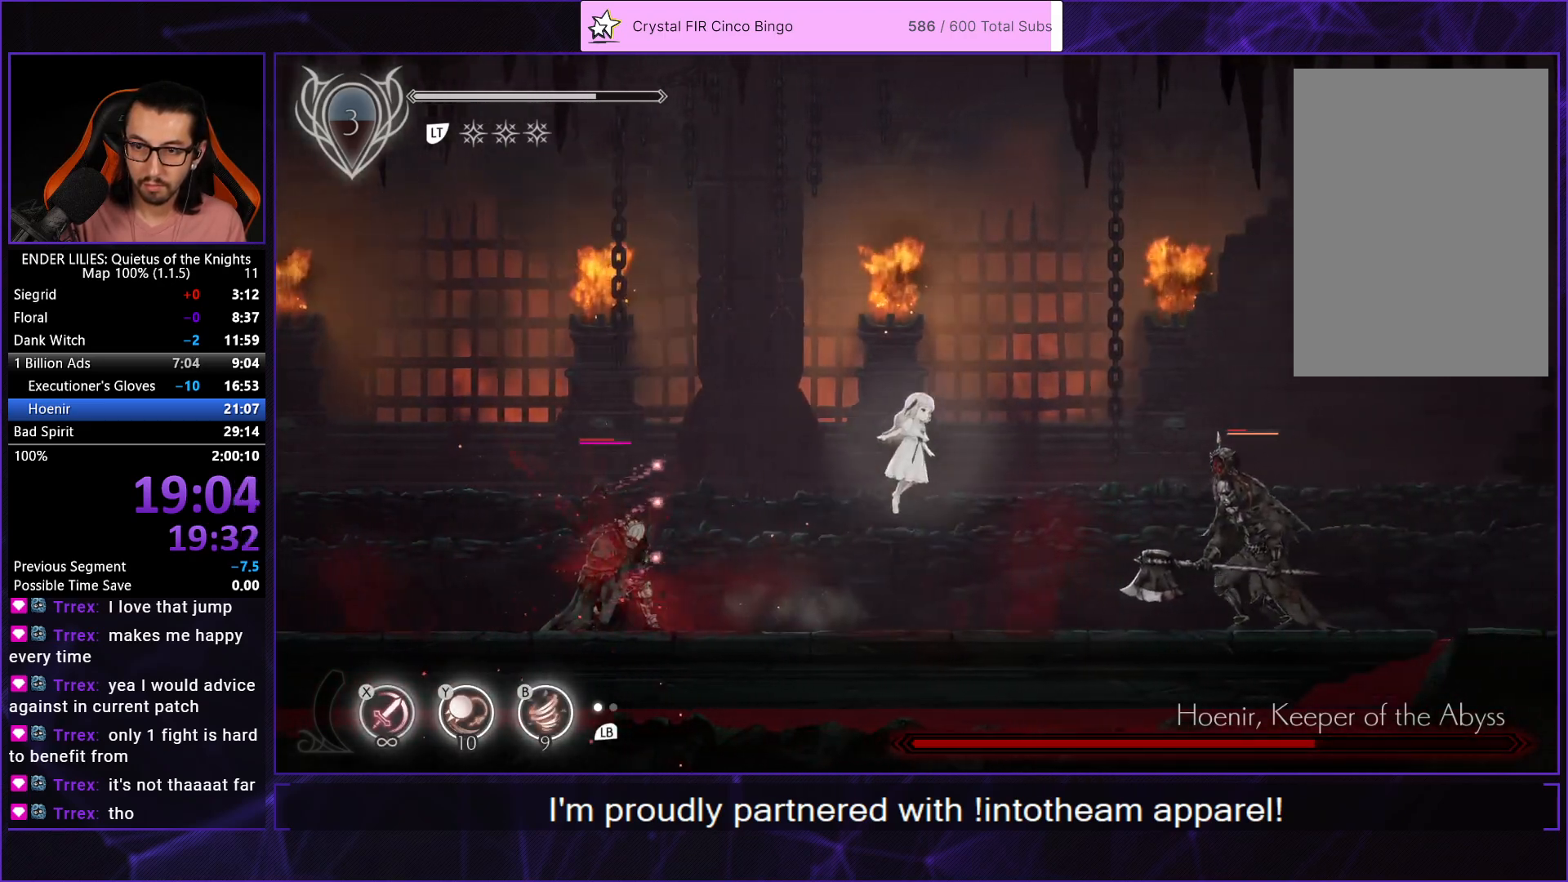
{"buttons": ["DPAD_RIGHT"], "left_stick": "center", "right_stick": "center", "events": [[250, "A", "down"], [300, "R1", "down"], [467, "A", "up"], [467, "R1", "up"]]}
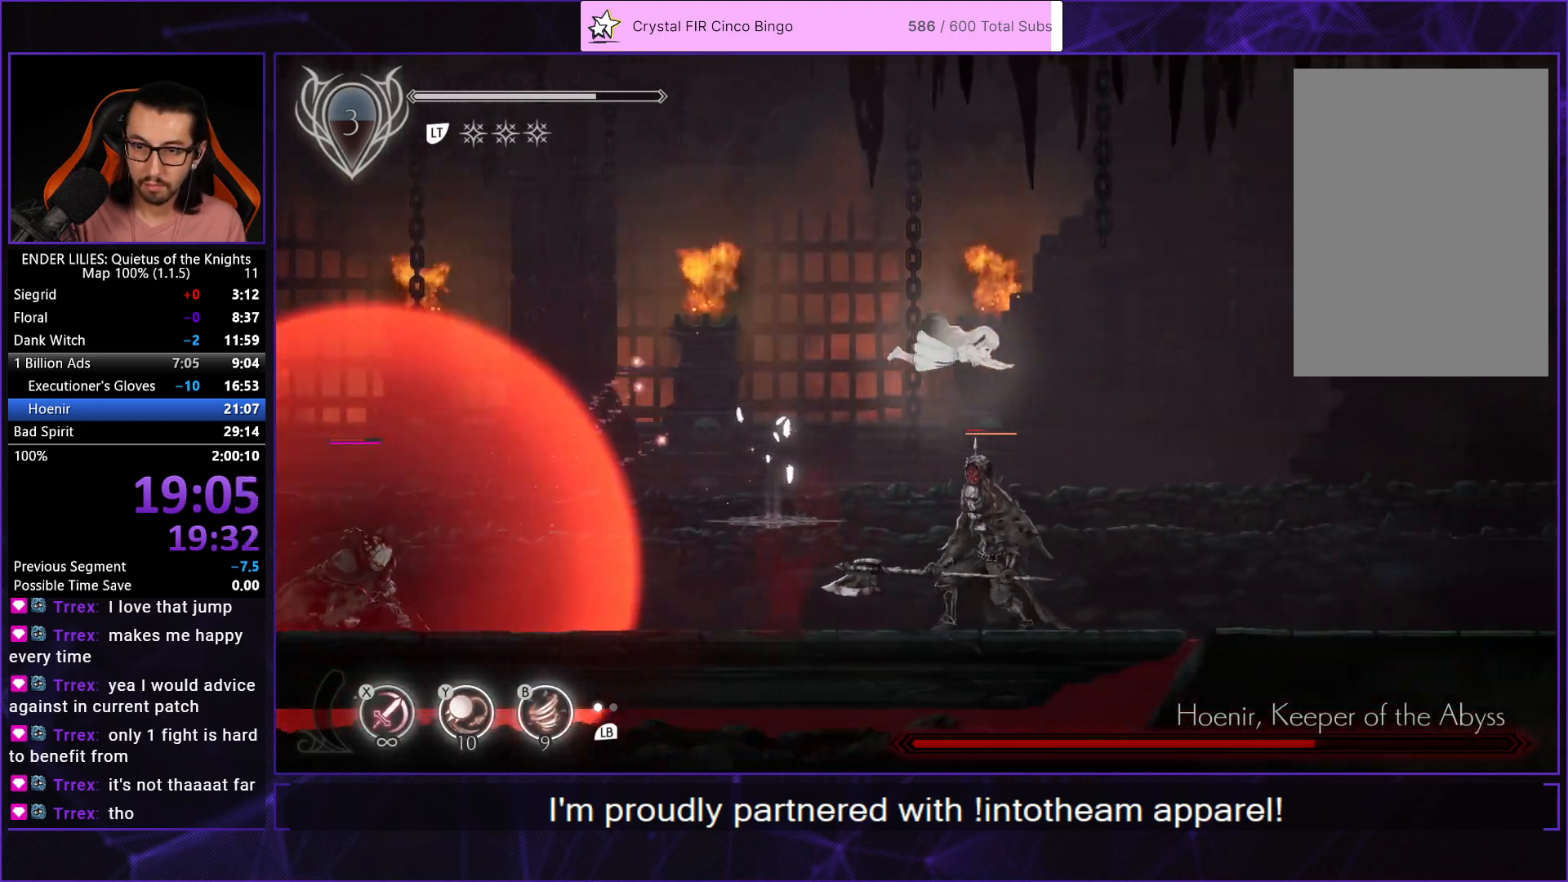
{"buttons": ["L1", "DPAD_RIGHT"], "left_stick": "center", "right_stick": "center", "events": [[450, "L1", "down"]]}
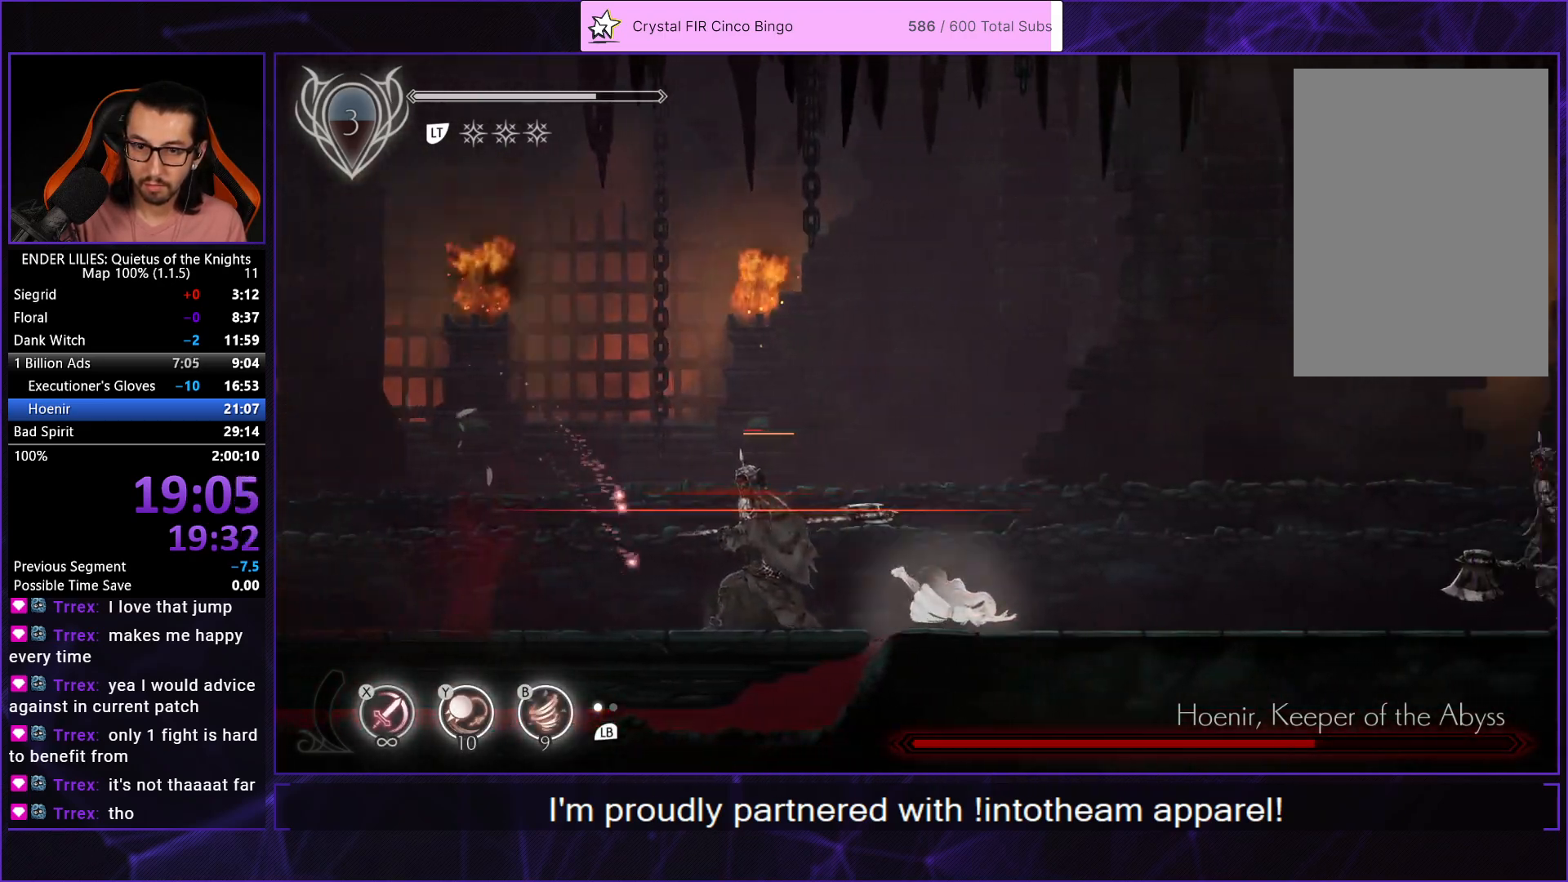
{"buttons": ["X", "DPAD_LEFT"], "left_stick": "center", "right_stick": "center", "events": [[50, "DPAD_RIGHT", "up"], [67, "L1", "up"], [100, "DPAD_LEFT", "down"], [167, "X", "down"], [250, "X", "up"], [317, "X", "down"], [417, "X", "up"], [467, "X", "down"]]}
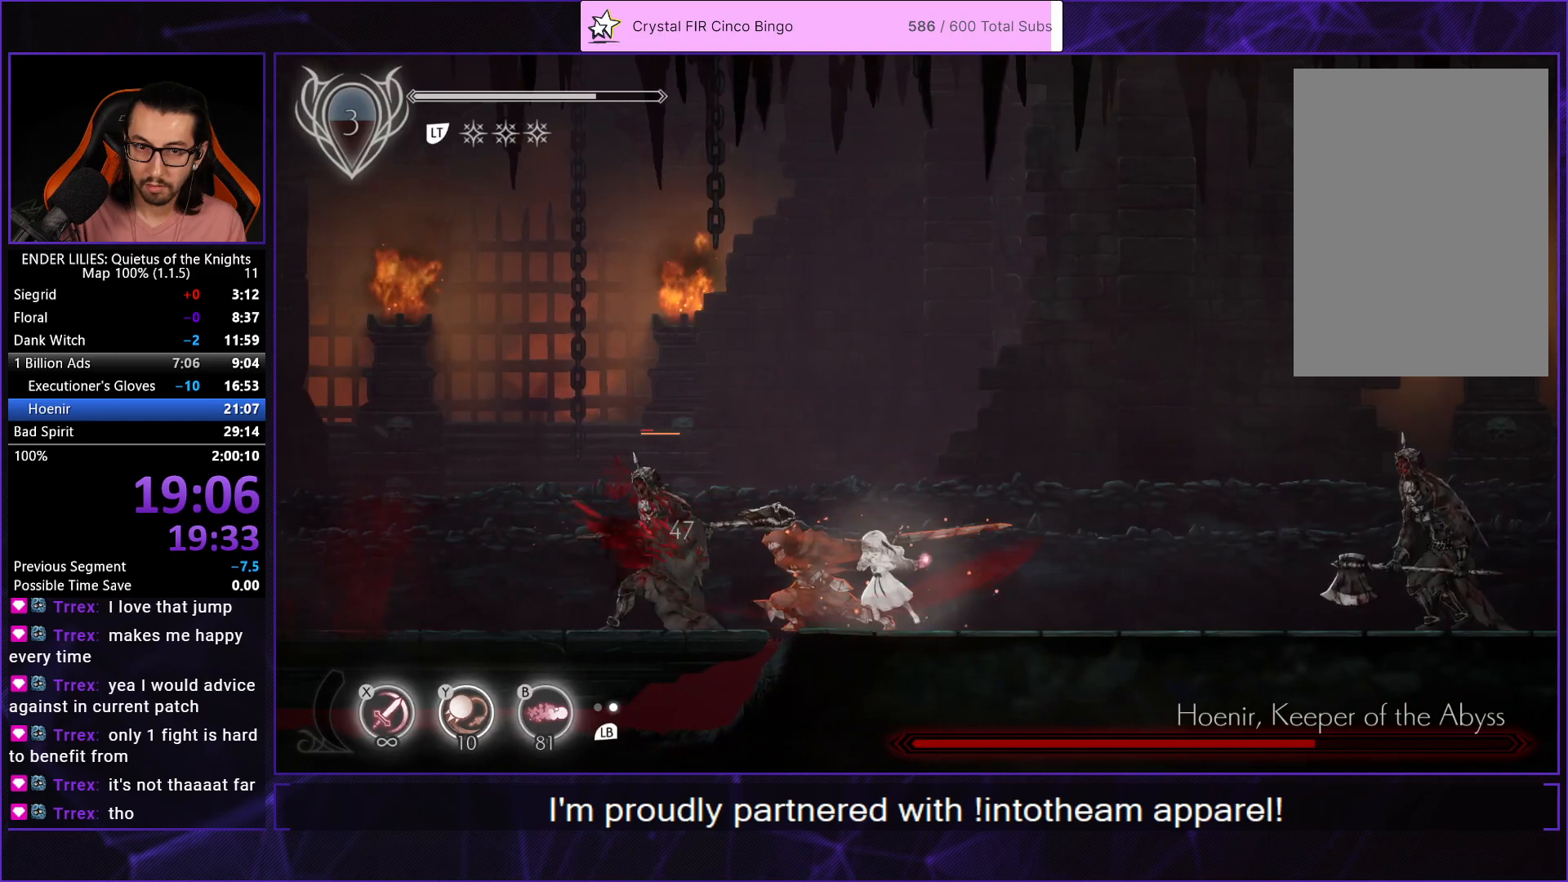
{"buttons": ["DPAD_LEFT"], "left_stick": "center", "right_stick": "center", "events": [[50, "X", "up"], [100, "X", "down"], [200, "X", "up"], [250, "X", "down"], [350, "X", "up"], [417, "X", "down"], [500, "X", "up"]]}
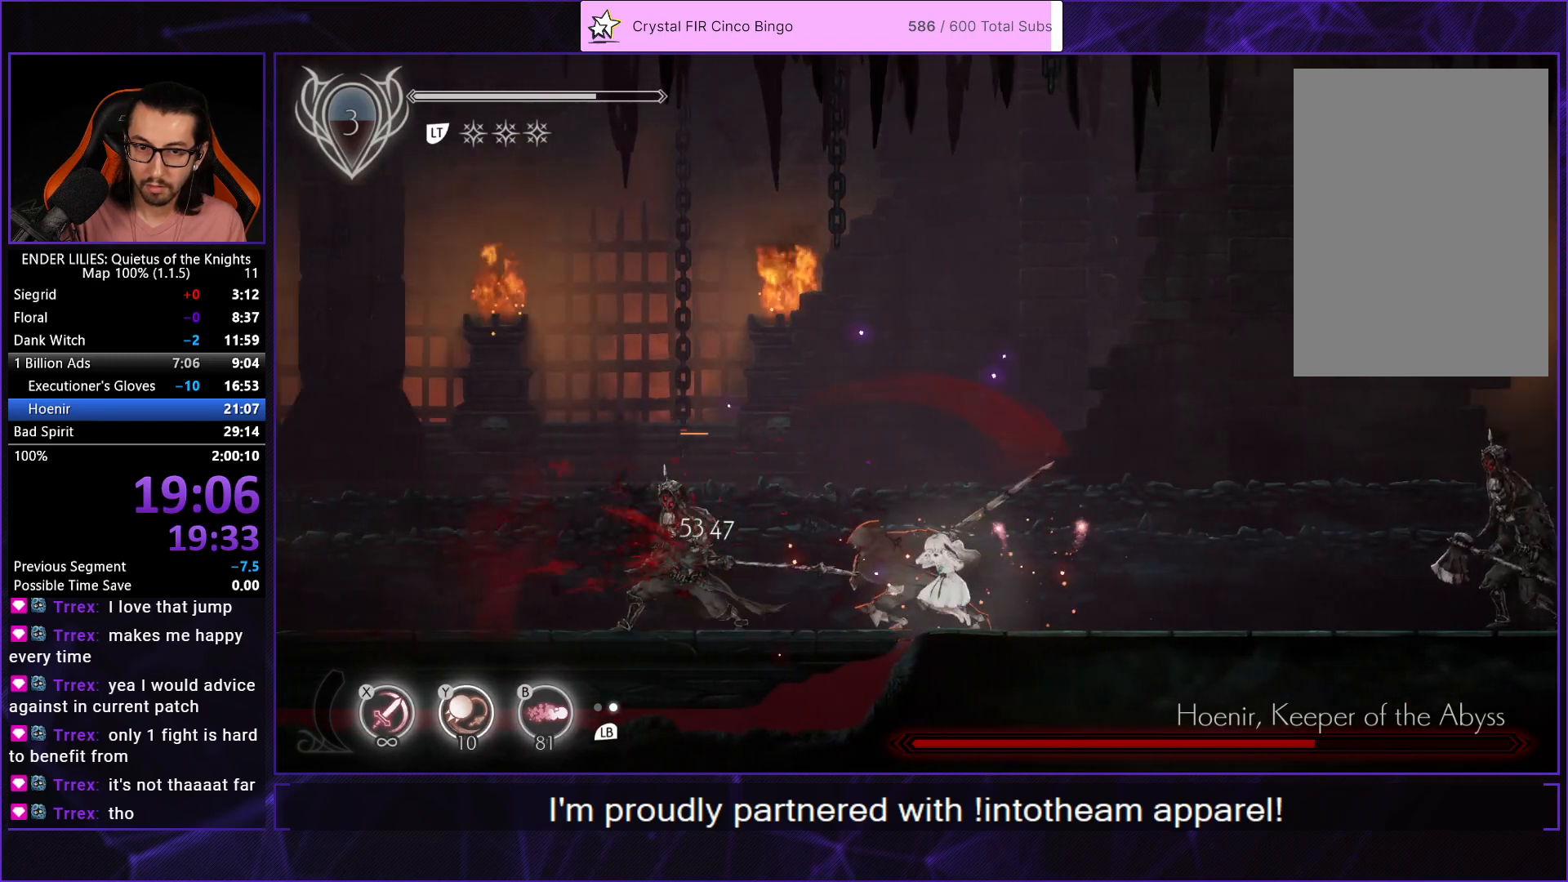
{"buttons": ["L1", "DPAD_RIGHT"], "left_stick": "center", "right_stick": "center", "events": [[83, "X", "down"], [167, "X", "up"], [217, "DPAD_LEFT", "up"], [217, "X", "down"], [333, "X", "up"], [417, "L1", "down"], [500, "DPAD_RIGHT", "down"]]}
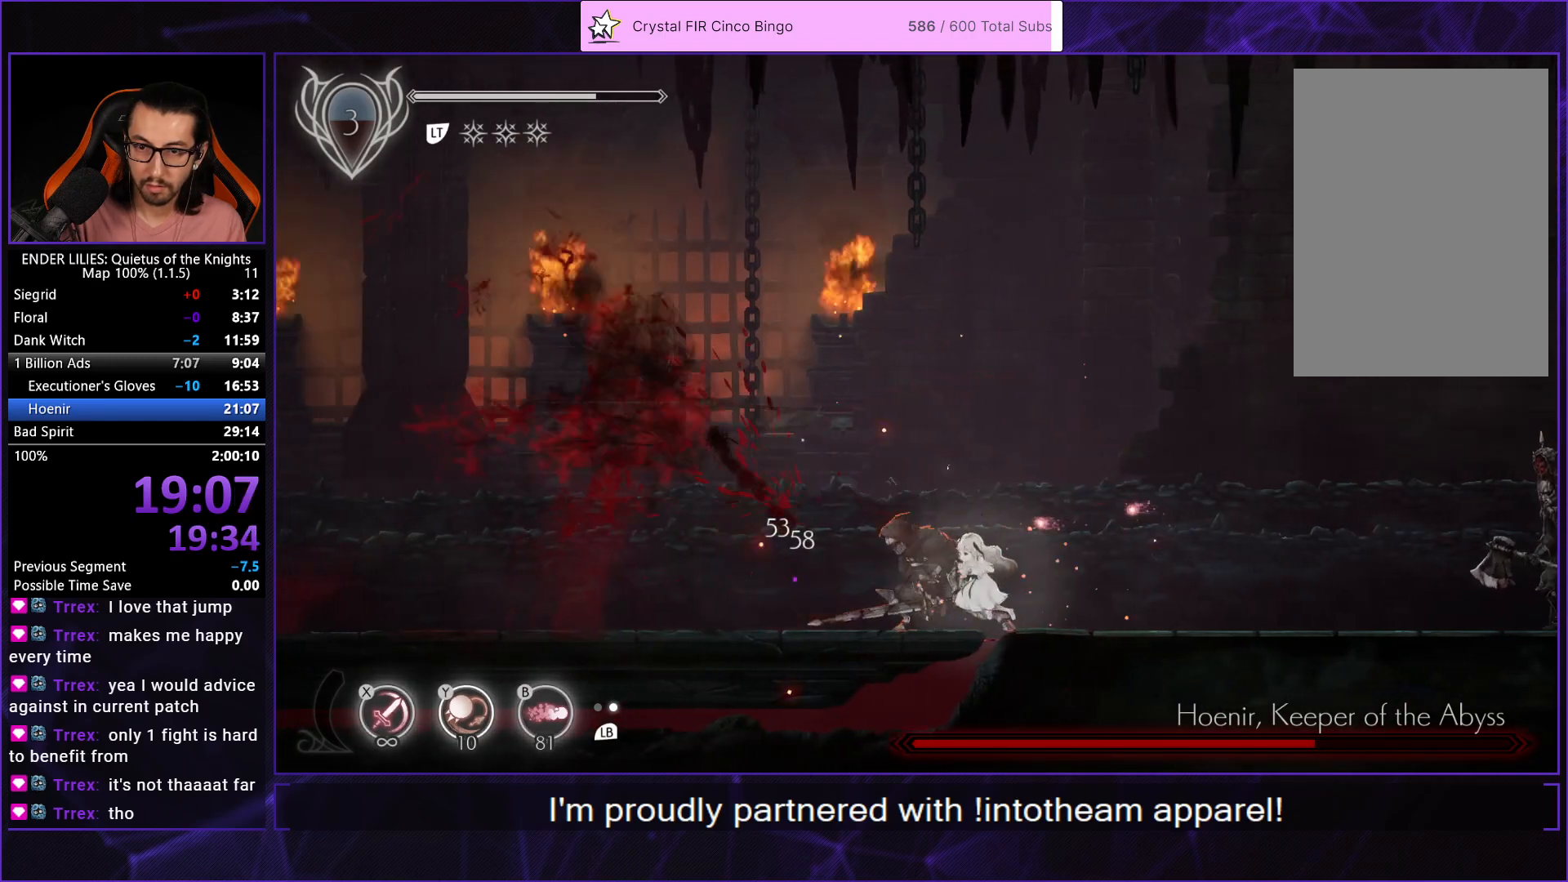
{"buttons": ["DPAD_RIGHT"], "left_stick": "center", "right_stick": "center", "events": [[17, "L1", "up"]]}
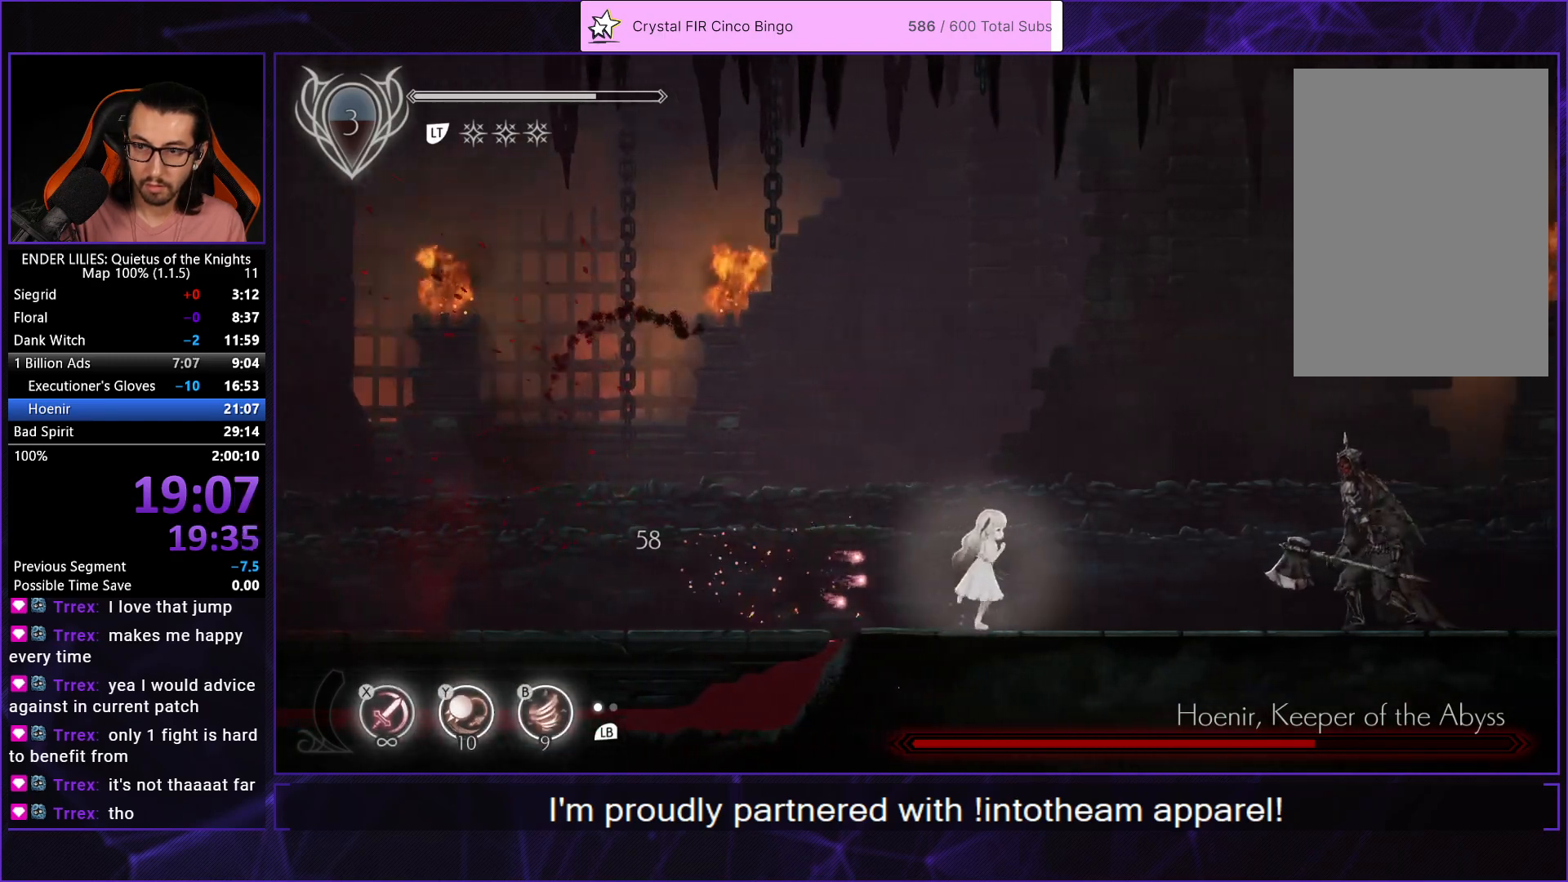
{"buttons": ["X", "DPAD_RIGHT"], "left_stick": "center", "right_stick": "center", "events": [[300, "X", "down"], [383, "X", "up"], [450, "X", "down"]]}
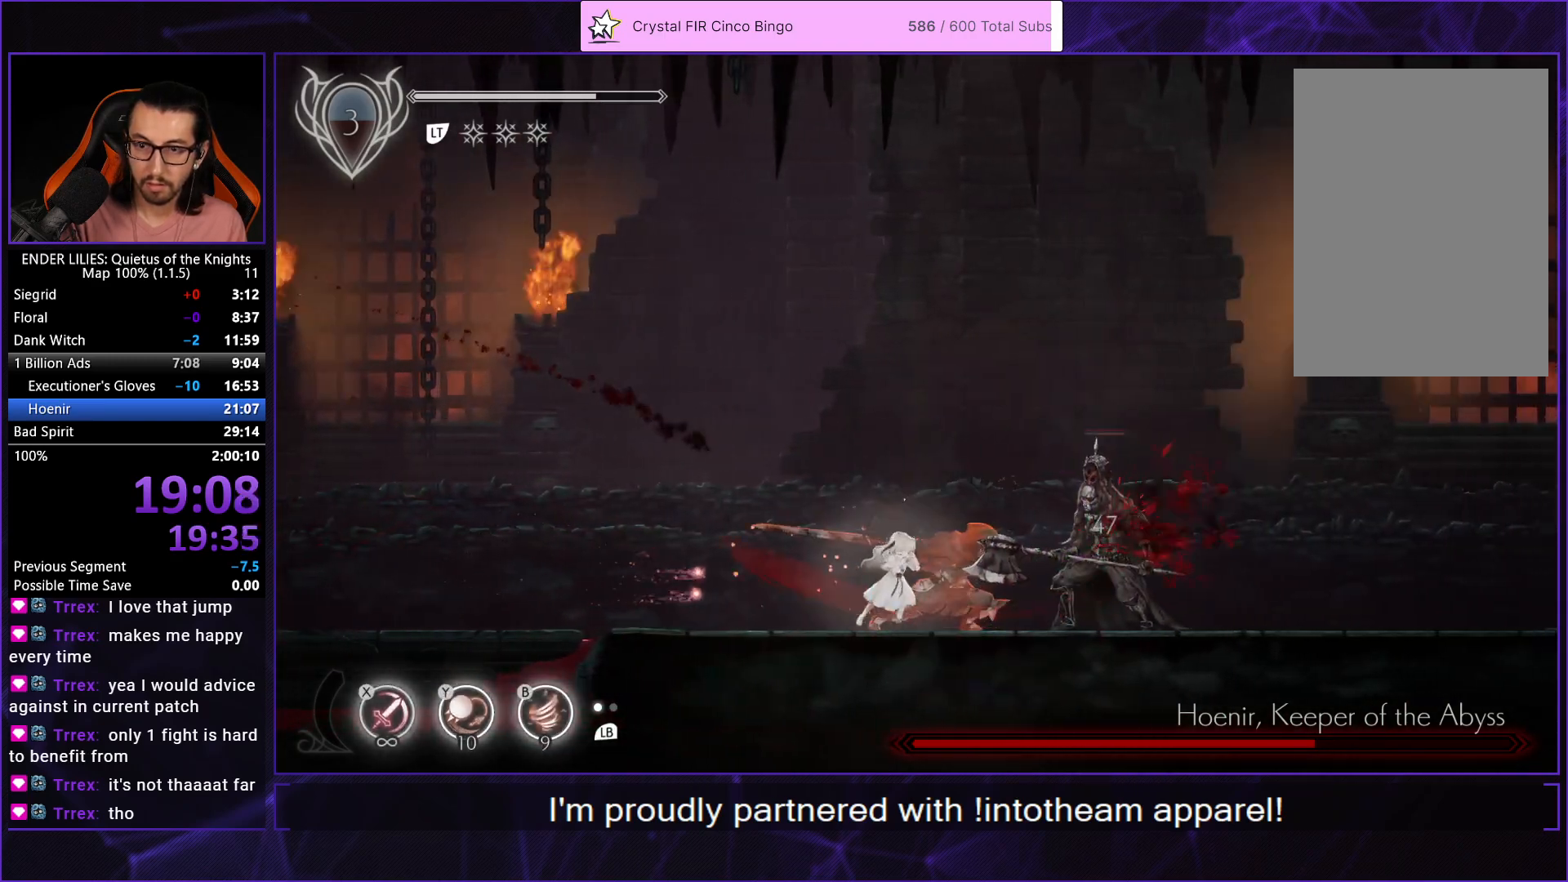
{"buttons": ["X", "DPAD_RIGHT"], "left_stick": "center", "right_stick": "center", "events": [[33, "X", "up"], [100, "X", "down"], [167, "X", "up"], [233, "X", "down"], [300, "X", "up"], [367, "X", "down"], [450, "X", "up"], [500, "X", "down"]]}
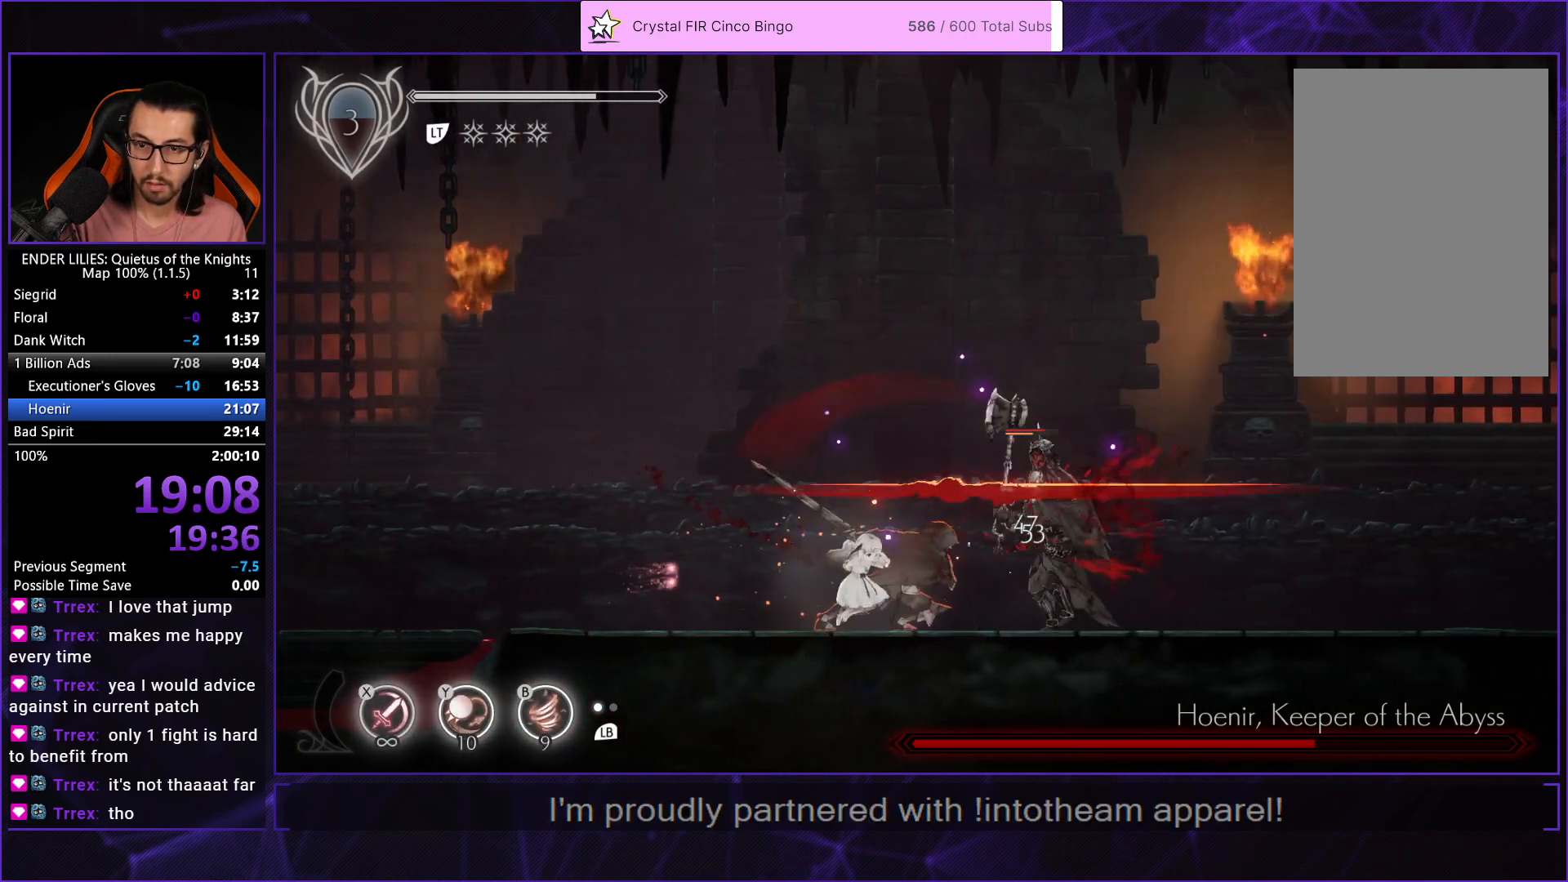
{"buttons": ["DPAD_RIGHT"], "left_stick": "center", "right_stick": "center", "events": [[33, "DPAD_RIGHT", "up"], [83, "X", "up"], [133, "DPAD_RIGHT", "down"], [133, "X", "down"], [250, "X", "up"], [367, "R1", "down"], [467, "R1", "up"]]}
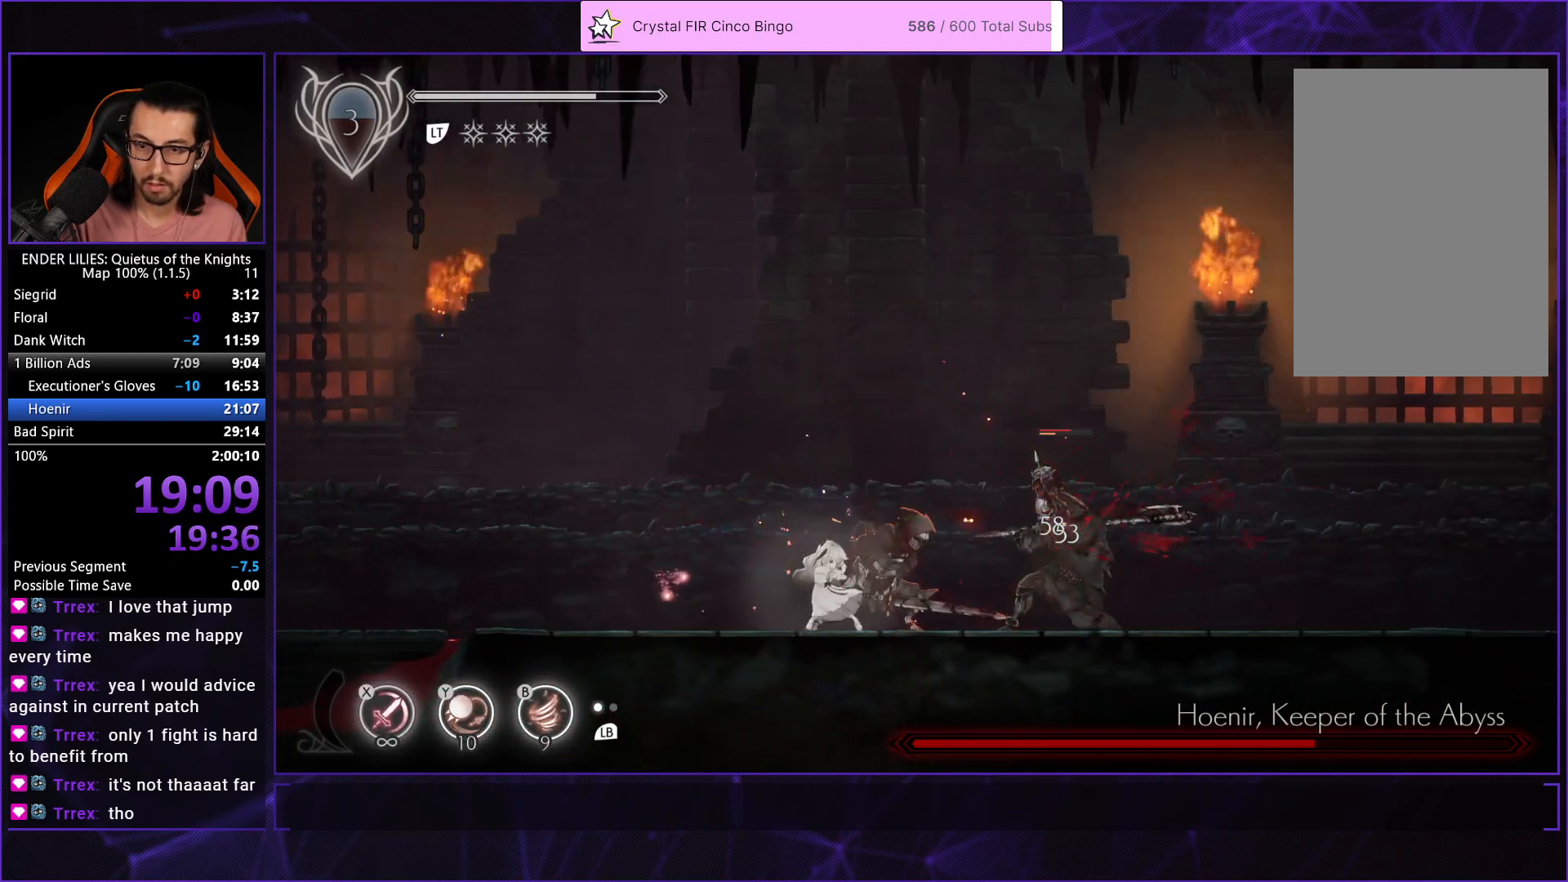
{"buttons": [], "left_stick": "center", "right_stick": "center", "events": [[50, "R1", "down"], [250, "R1", "up"], [450, "DPAD_RIGHT", "up"]]}
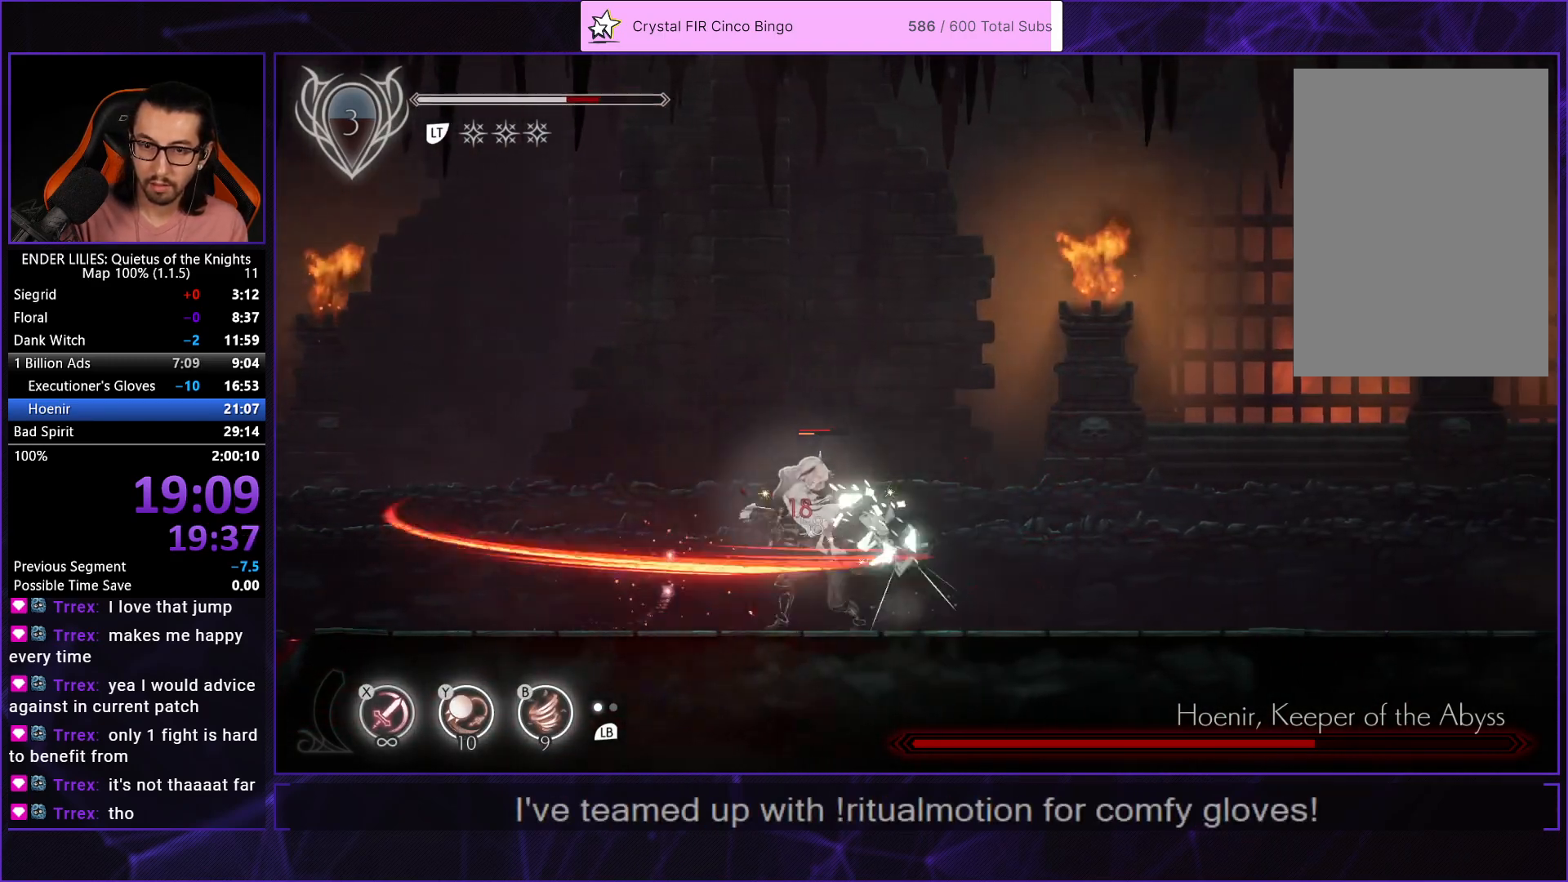
{"buttons": [], "left_stick": "center", "right_stick": "center", "events": [[100, "DPAD_RIGHT", "down"], [217, "DPAD_RIGHT", "up"], [233, "X", "down"], [333, "X", "up"], [383, "X", "down"], [467, "X", "up"]]}
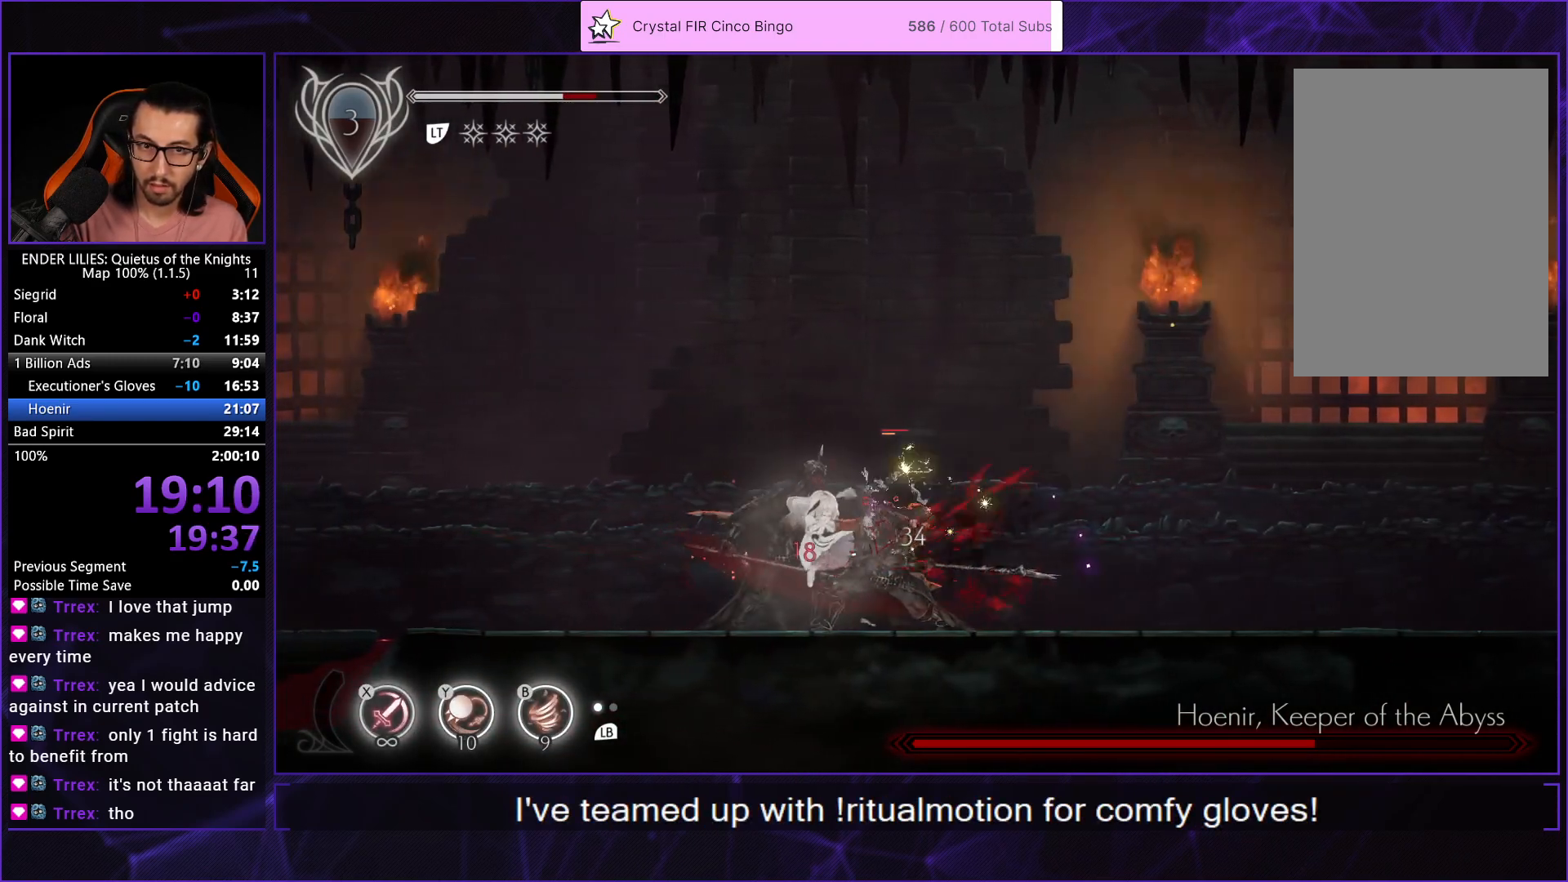
{"buttons": ["X"], "left_stick": "center", "right_stick": "center", "events": [[17, "X", "down"], [117, "X", "up"], [167, "X", "down"], [250, "X", "up"], [317, "X", "down"], [400, "X", "up"], [467, "X", "down"]]}
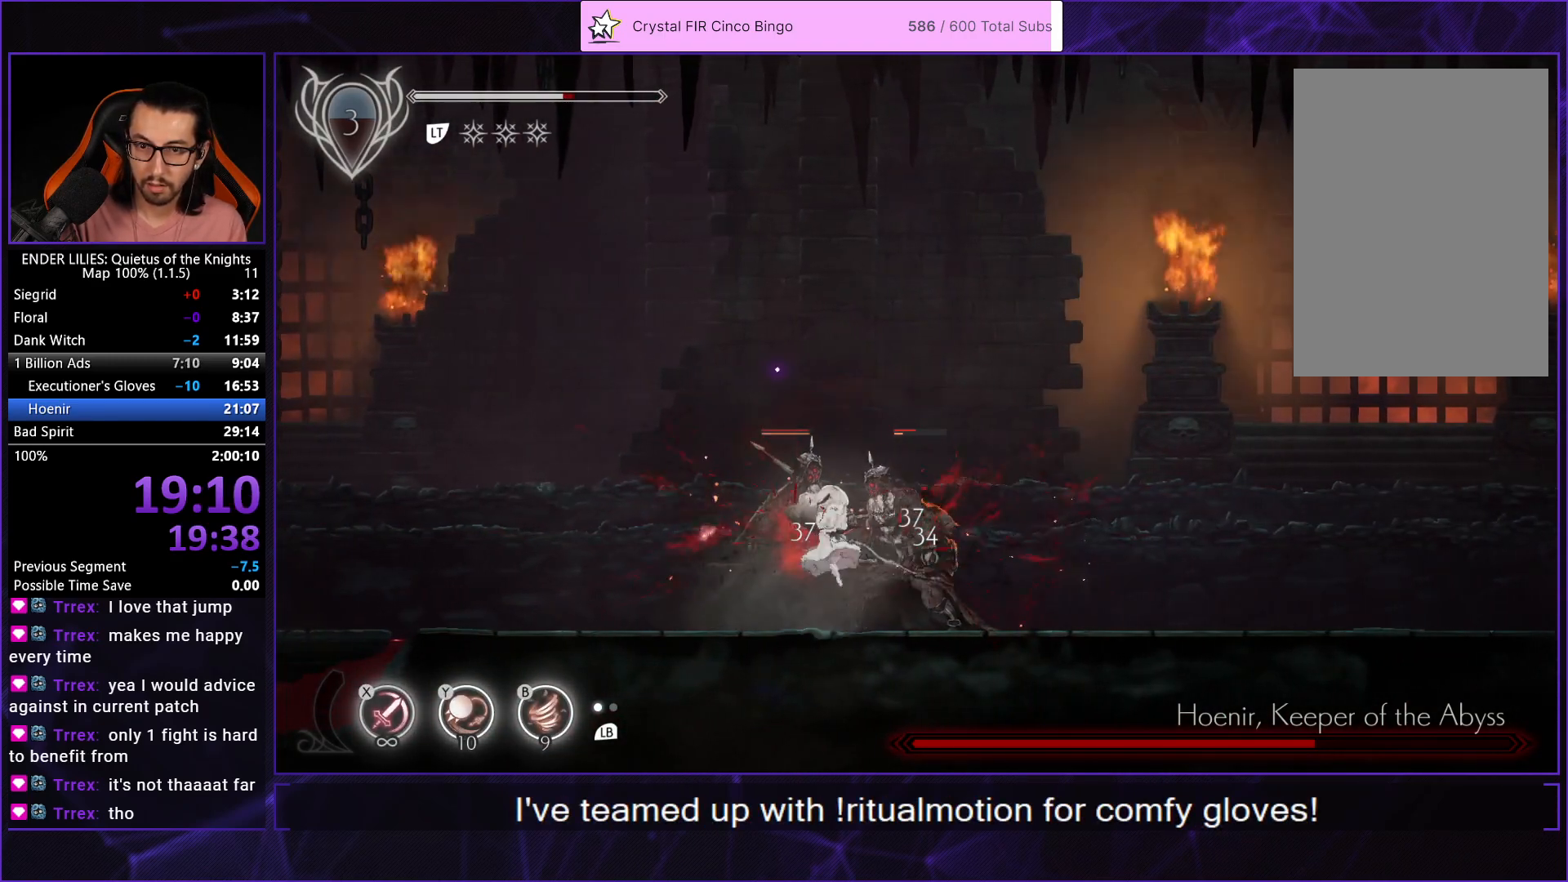
{"buttons": [], "left_stick": "center", "right_stick": "center", "events": [[50, "X", "up"], [117, "X", "down"], [200, "L1", "down"], [233, "X", "up"], [300, "L1", "up"], [383, "DPAD_RIGHT", "down"], [500, "DPAD_RIGHT", "up"]]}
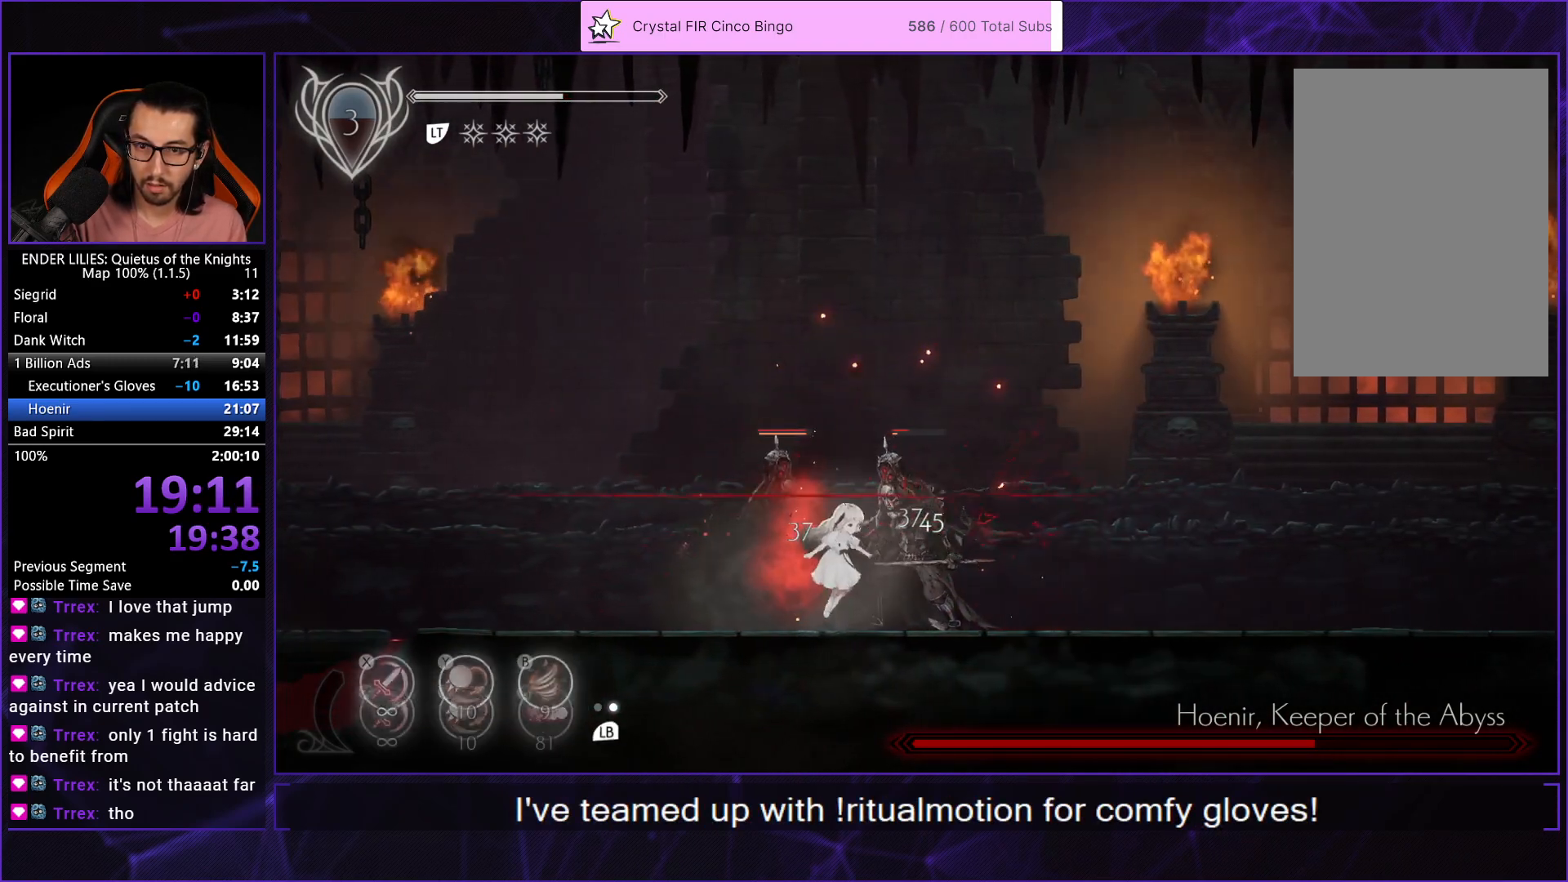
{"buttons": ["X"], "left_stick": "center", "right_stick": "center", "events": [[133, "DPAD_RIGHT", "down"], [150, "X", "down"], [217, "DPAD_RIGHT", "up"], [250, "X", "up"], [283, "DPAD_RIGHT", "down"], [317, "DPAD_DOWN", "down"], [383, "DPAD_DOWN", "up"], [383, "DPAD_RIGHT", "up"], [483, "X", "down"]]}
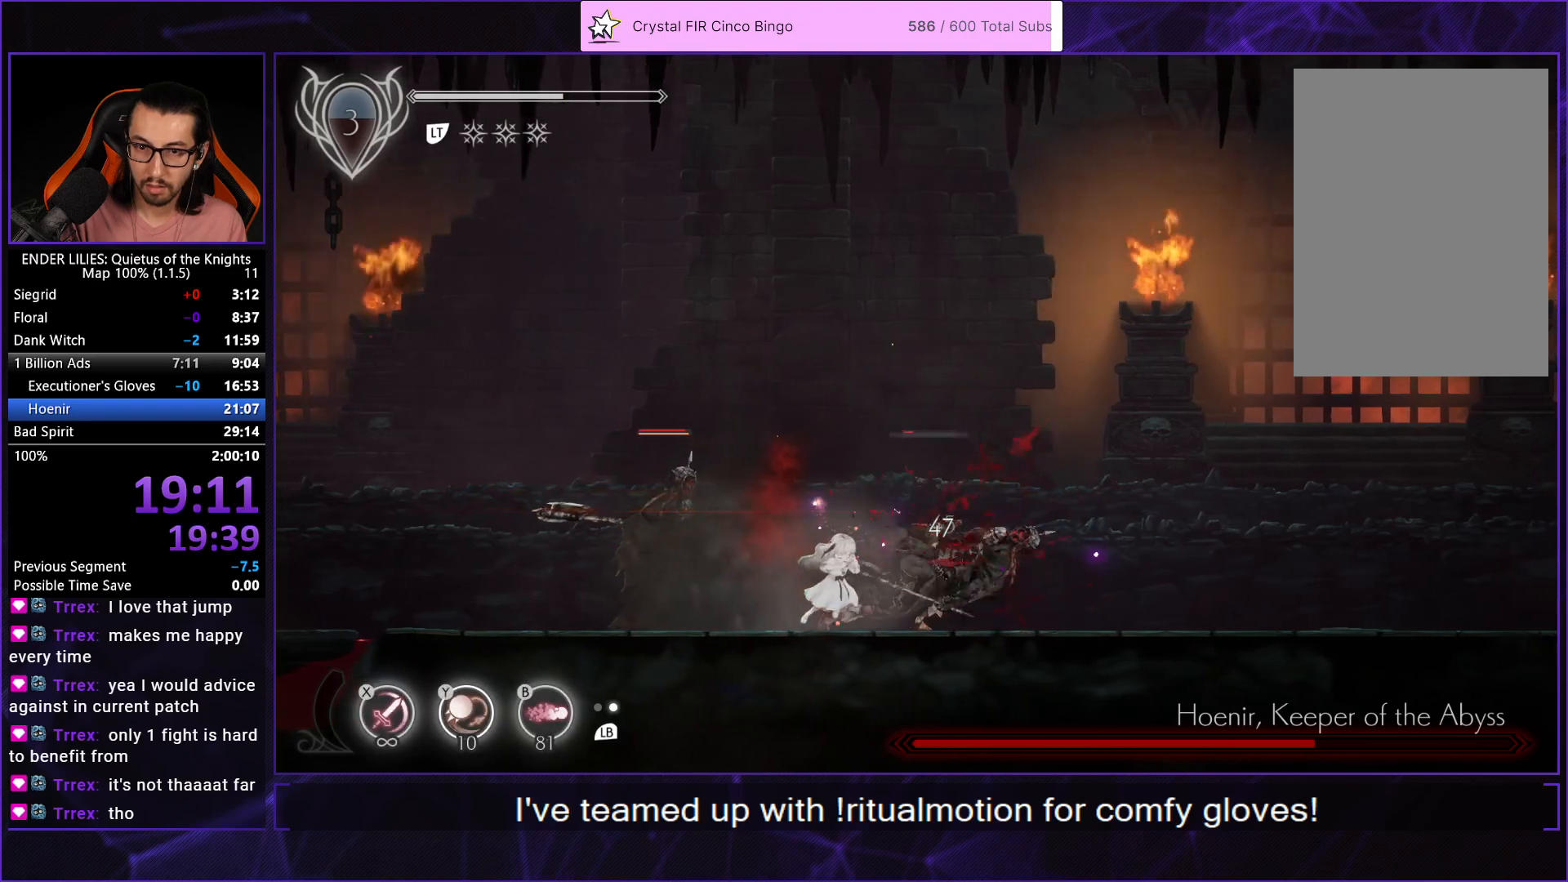
{"buttons": ["R1", "DPAD_LEFT"], "left_stick": "center", "right_stick": "center", "events": [[33, "X", "up"], [200, "DPAD_LEFT", "down"], [300, "R1", "down"], [383, "R1", "up"], [433, "R1", "down"]]}
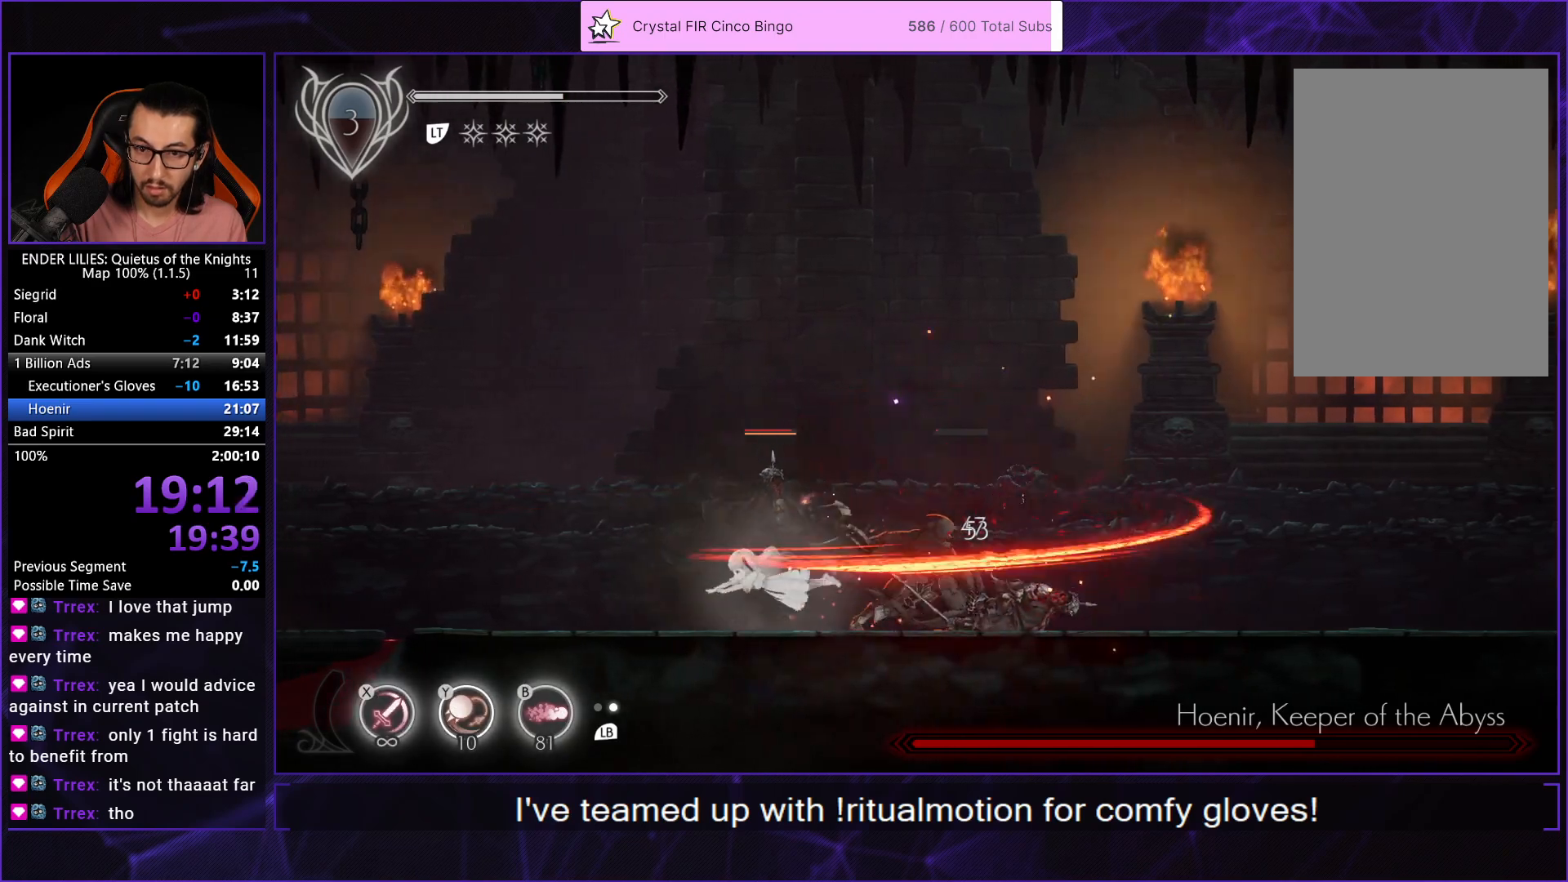
{"buttons": ["X", "DPAD_RIGHT"], "left_stick": "center", "right_stick": "center", "events": [[67, "R1", "up"], [117, "DPAD_LEFT", "up"], [150, "DPAD_RIGHT", "down"], [200, "X", "down"], [283, "X", "up"], [333, "X", "down"], [400, "X", "up"], [467, "X", "down"]]}
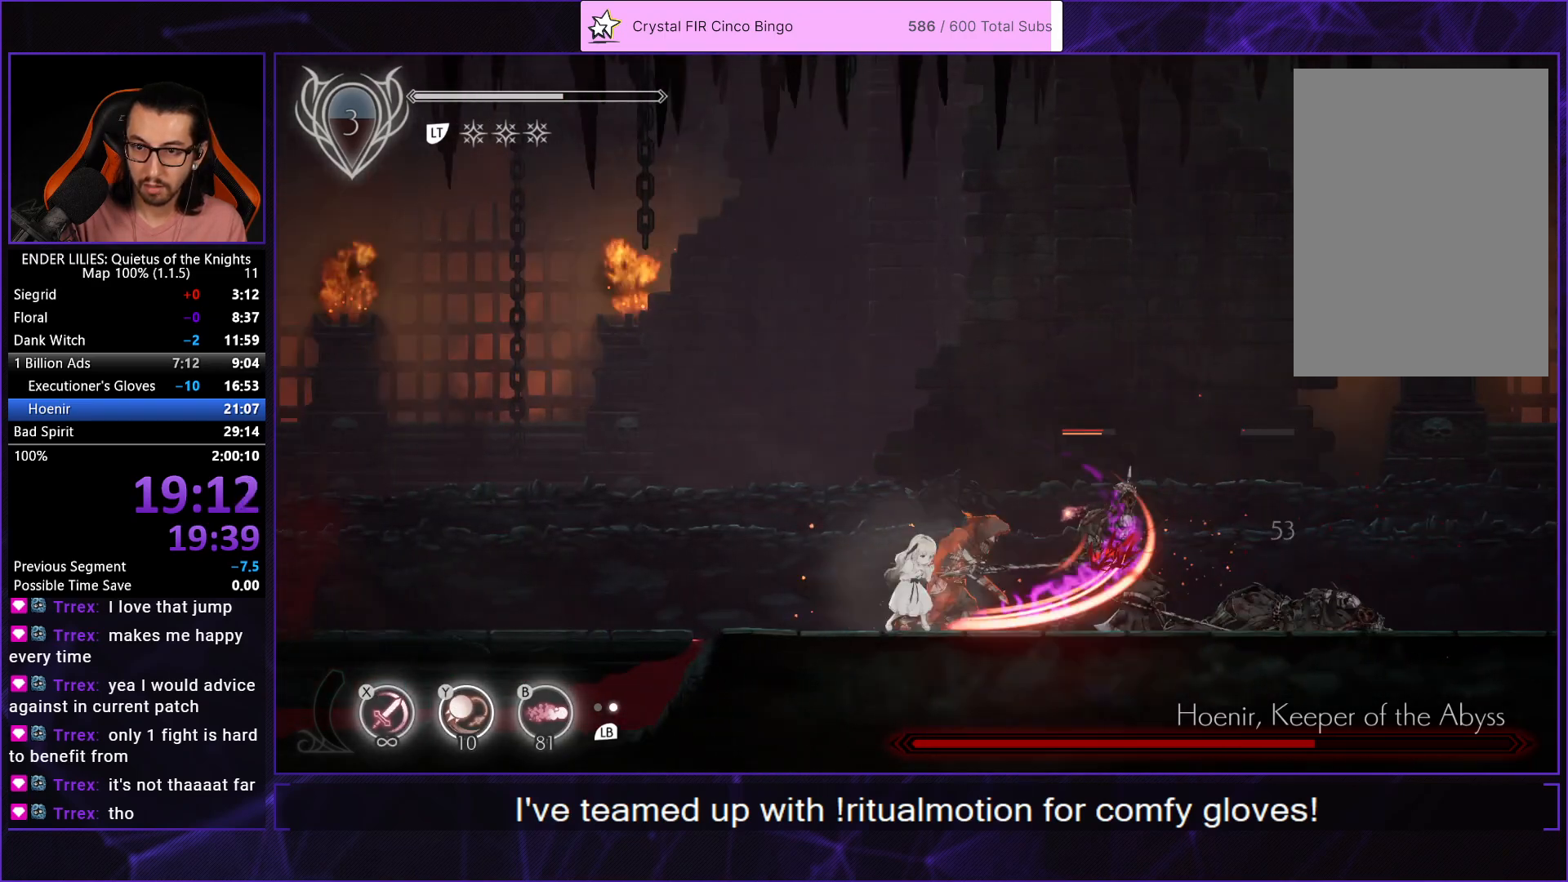
{"buttons": ["DPAD_RIGHT"], "left_stick": "center", "right_stick": "center", "events": [[50, "X", "up"], [117, "X", "down"], [200, "X", "up"], [267, "X", "down"], [350, "X", "up"], [417, "X", "down"], [483, "X", "up"]]}
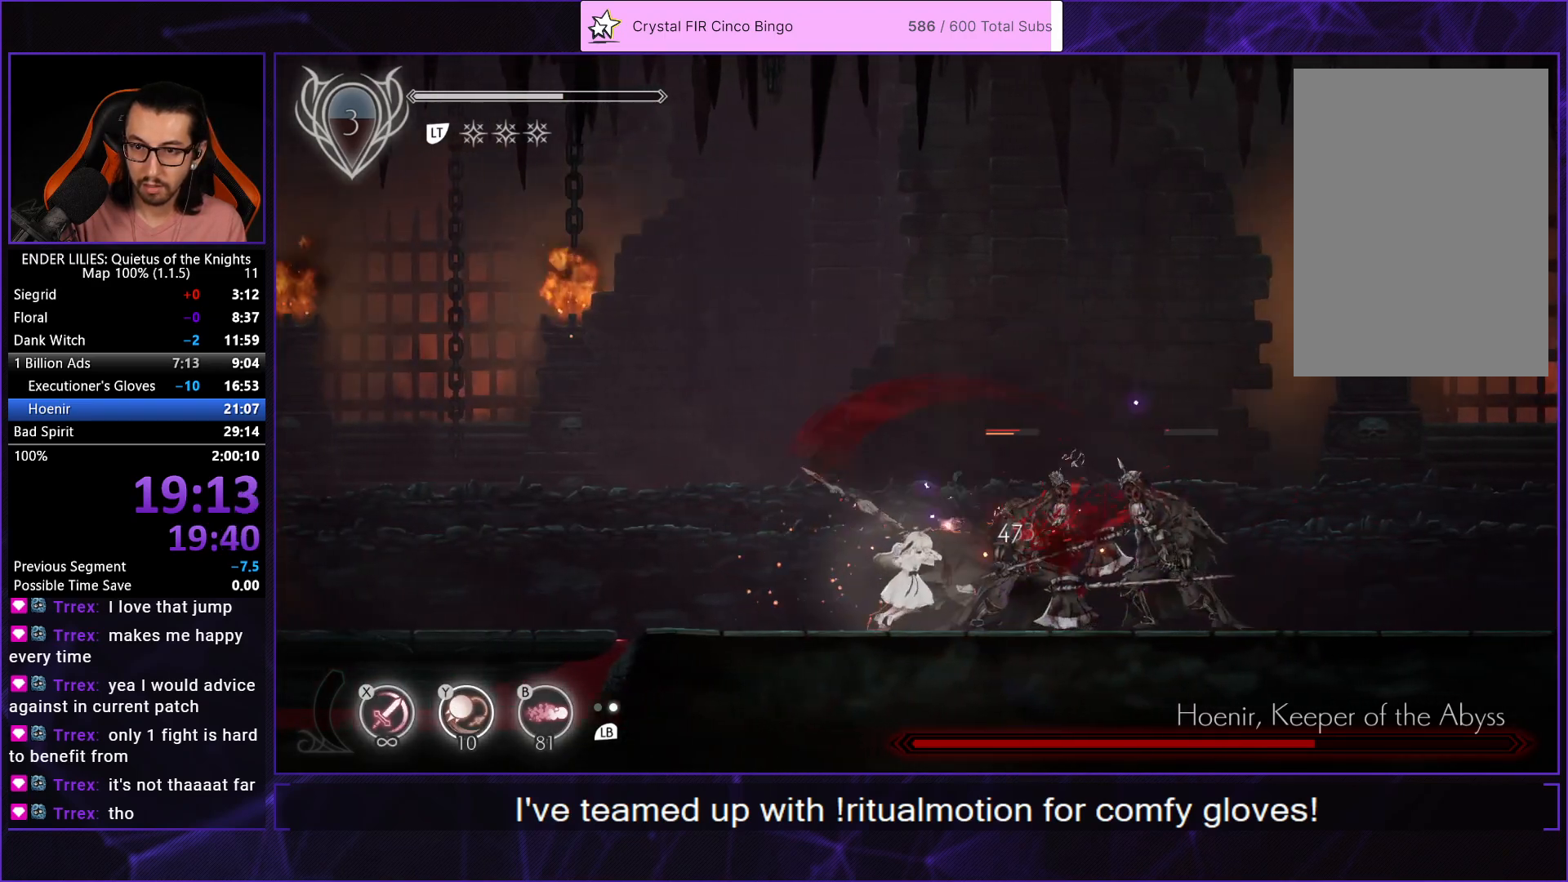
{"buttons": ["X", "L1"], "left_stick": "center", "right_stick": "center", "events": [[50, "X", "down"], [67, "DPAD_RIGHT", "up"], [133, "X", "up"], [200, "X", "down"], [283, "X", "up"], [350, "X", "down"], [433, "X", "up"], [467, "L1", "down"], [500, "X", "down"]]}
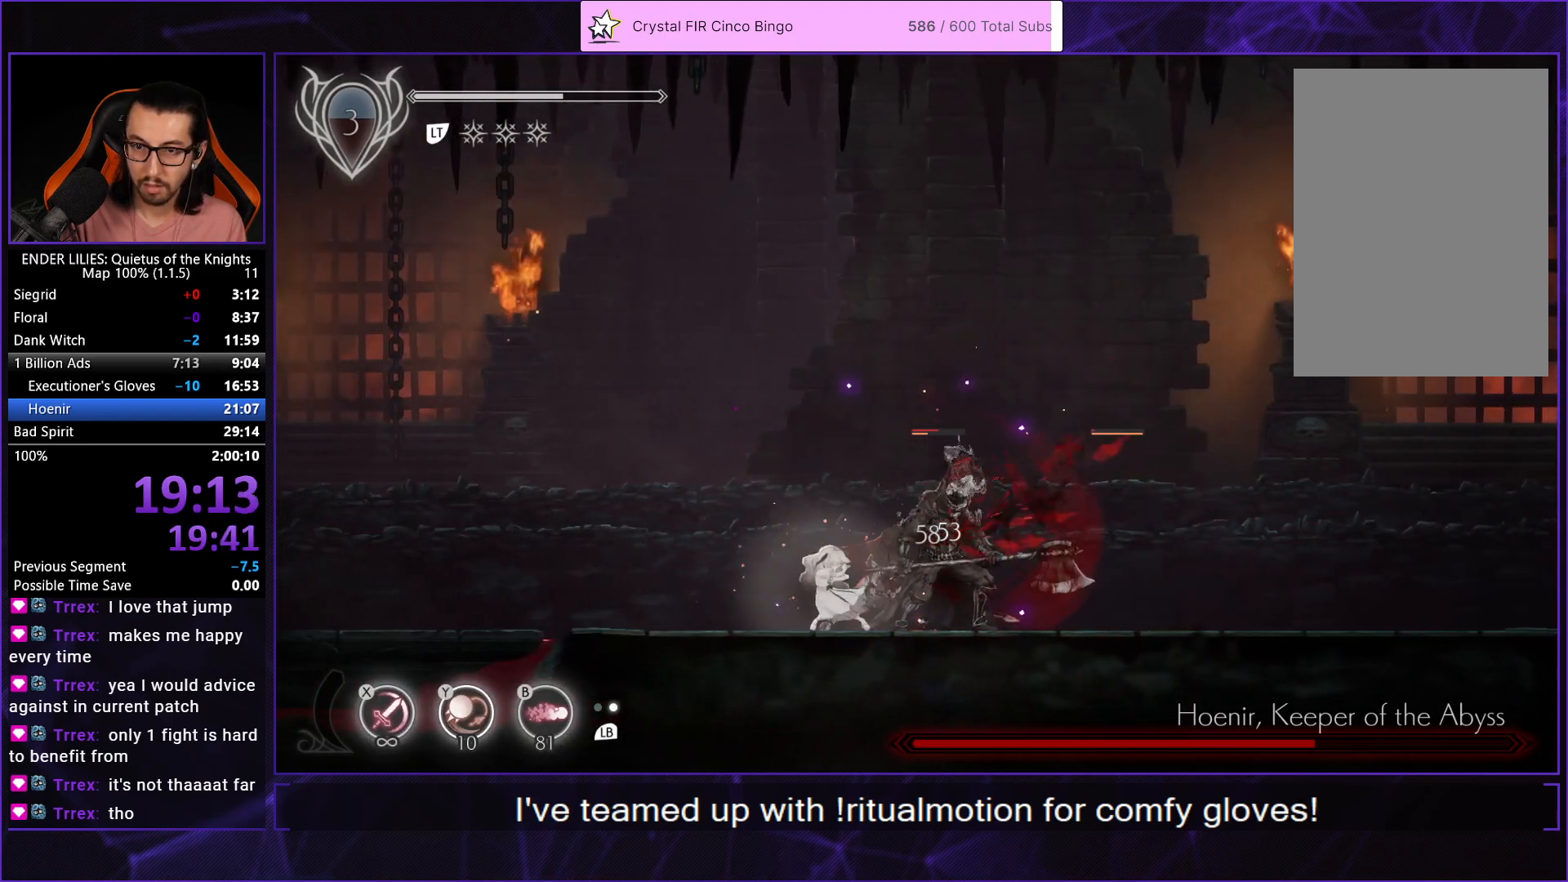
{"buttons": ["X"], "left_stick": "center", "right_stick": "center", "events": [[83, "L1", "up"], [83, "X", "up"], [133, "DPAD_RIGHT", "down"], [150, "X", "down"], [217, "DPAD_RIGHT", "up"], [233, "X", "up"], [300, "X", "down"], [400, "X", "up"], [467, "X", "down"]]}